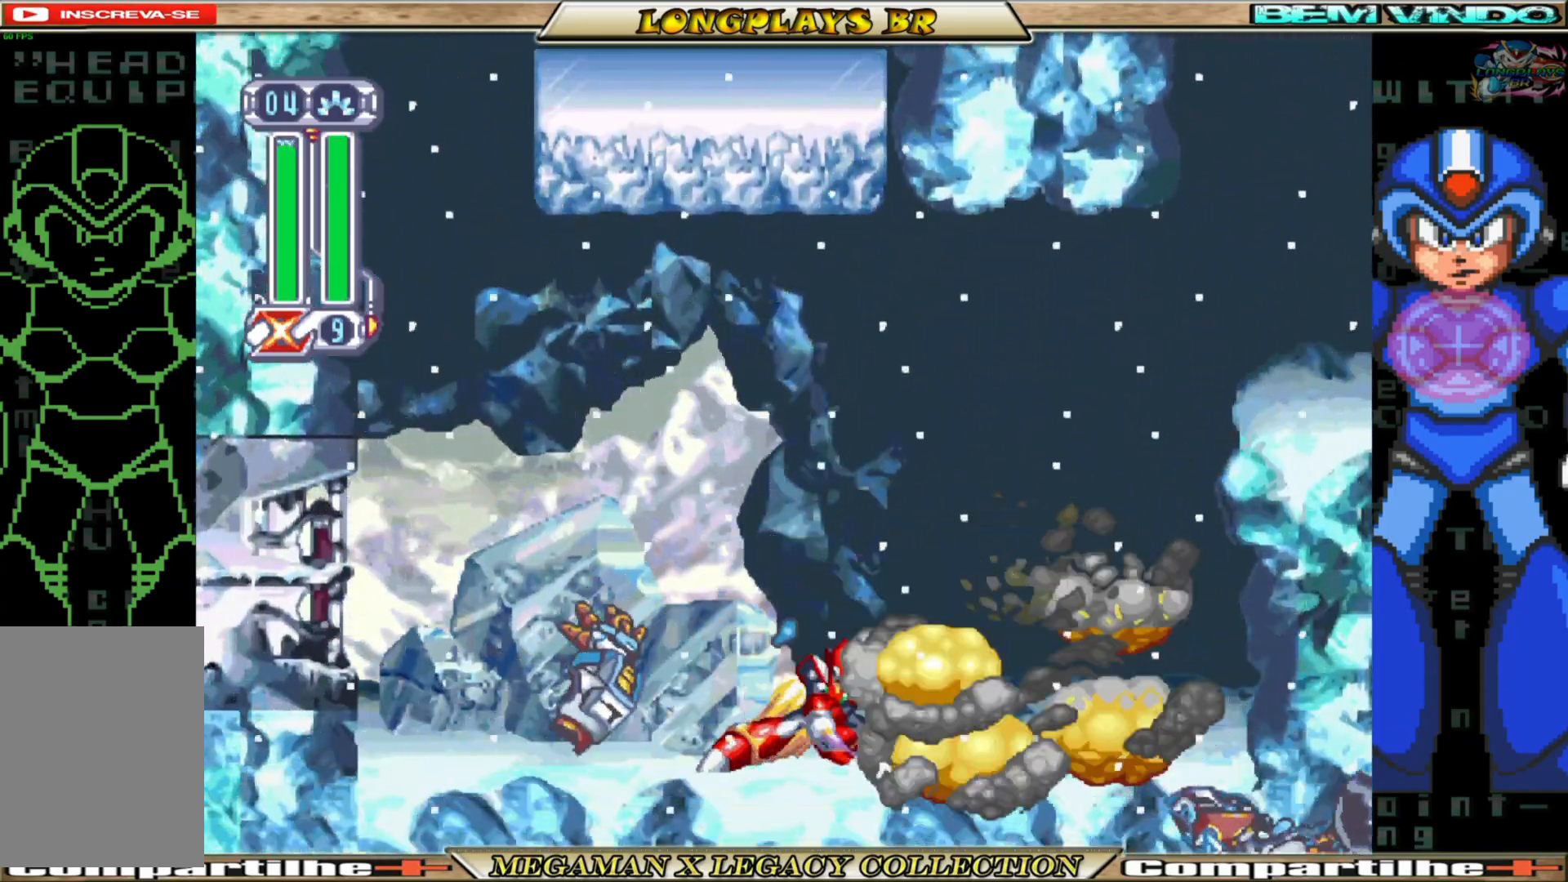
Gameplay with a controller (Xbox layout); each line is a JSON object with the inputs held at the frame after it. "events" lists button and stick changes between this image and that frame as [ms after this image, input, new state], when the widget could be followed in between.
{"buttons": ["A", "B", "DPAD_LEFT"], "left_stick": "center", "right_stick": "center", "events": [[17, "B", "down"], [317, "A", "down"]]}
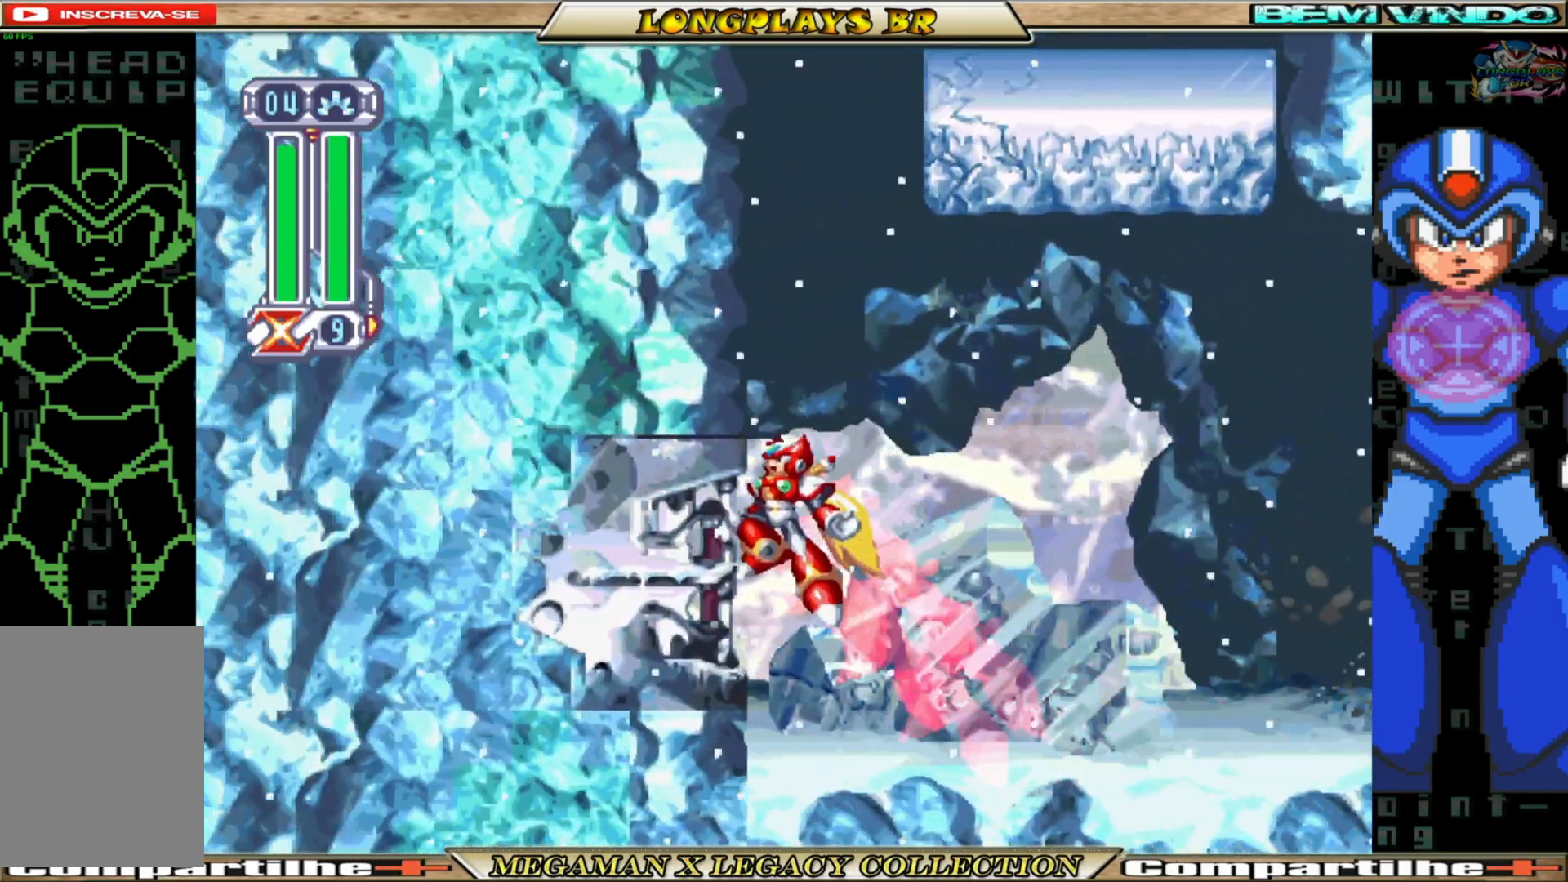
{"buttons": ["DPAD_LEFT"], "left_stick": "center", "right_stick": "center", "events": [[67, "A", "up"], [67, "B", "up"], [150, "A", "down"], [483, "A", "up"]]}
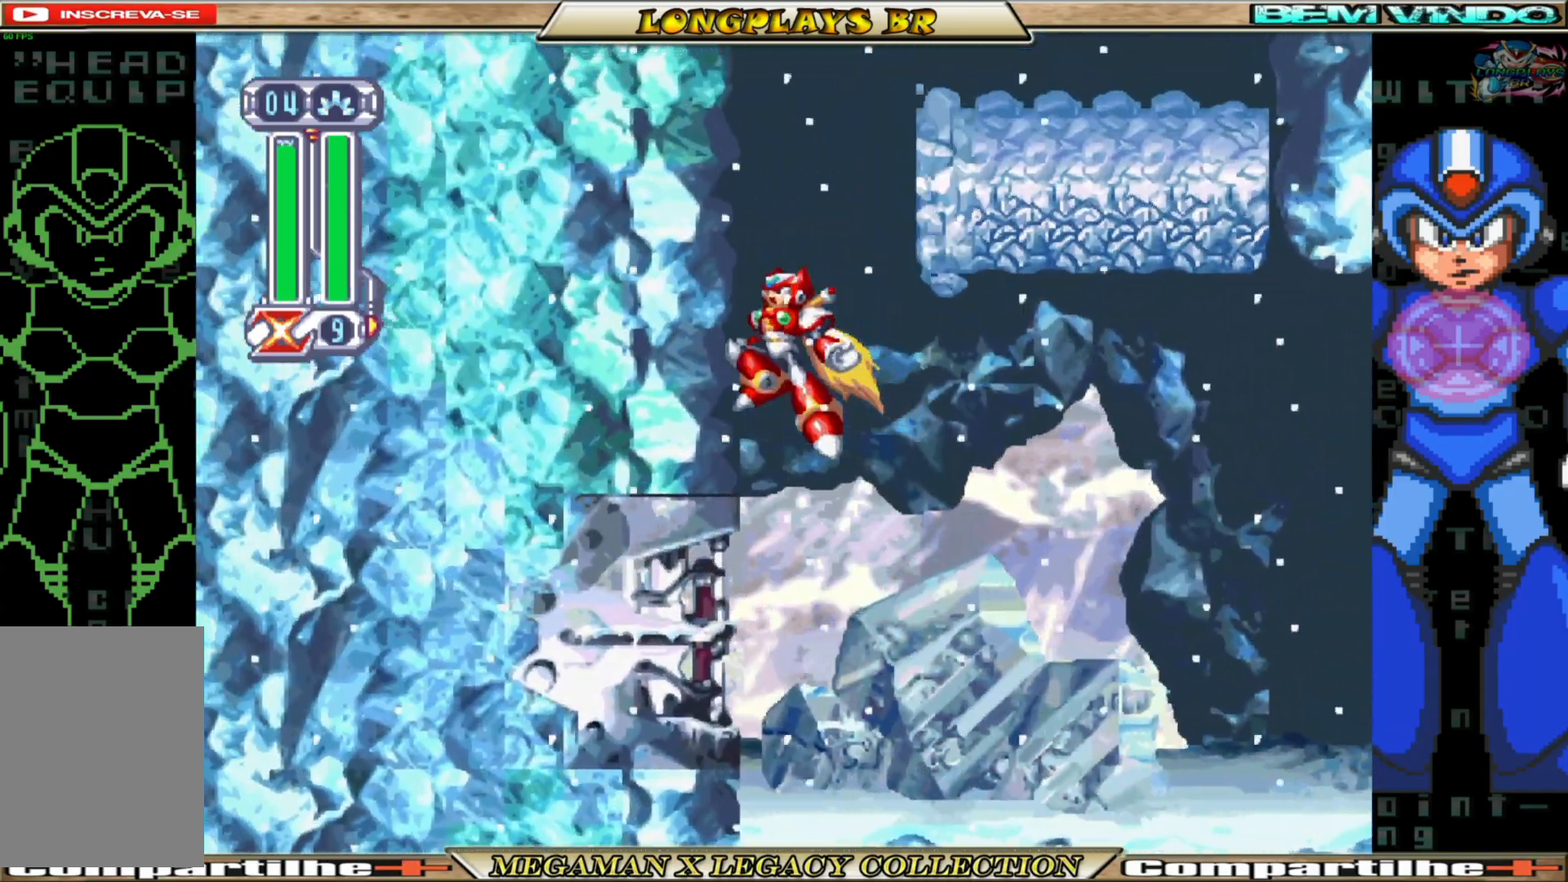
{"buttons": ["A", "DPAD_LEFT"], "left_stick": "center", "right_stick": "center", "events": [[67, "A", "down"], [350, "A", "up"], [467, "A", "down"]]}
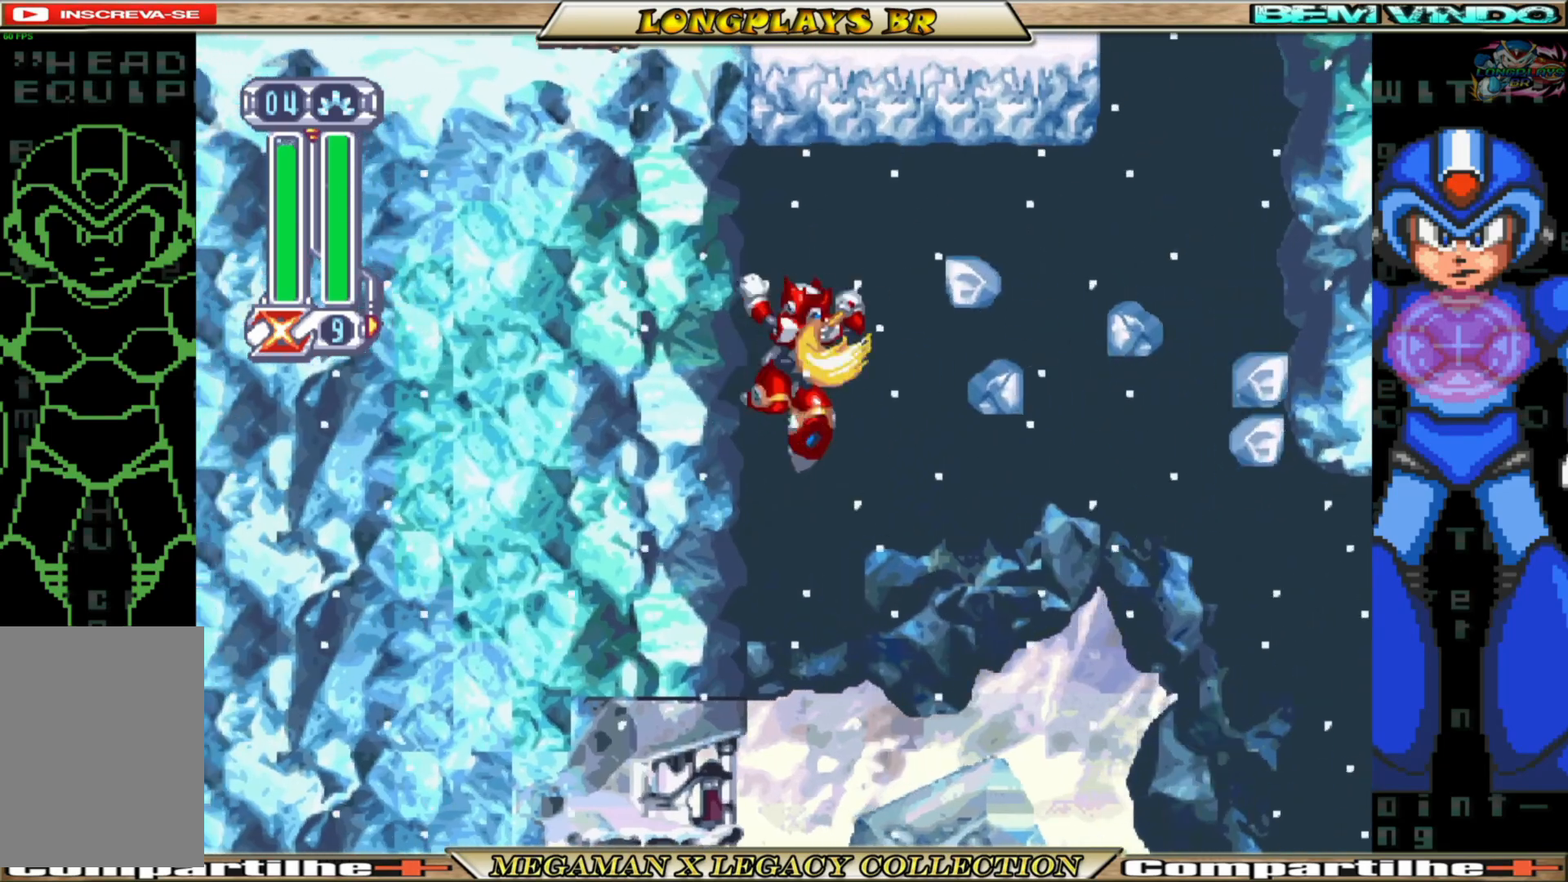
{"buttons": ["B", "DPAD_RIGHT"], "left_stick": "center", "right_stick": "center", "events": [[50, "DPAD_LEFT", "up"], [83, "A", "up"], [117, "DPAD_RIGHT", "down"], [233, "B", "down"]]}
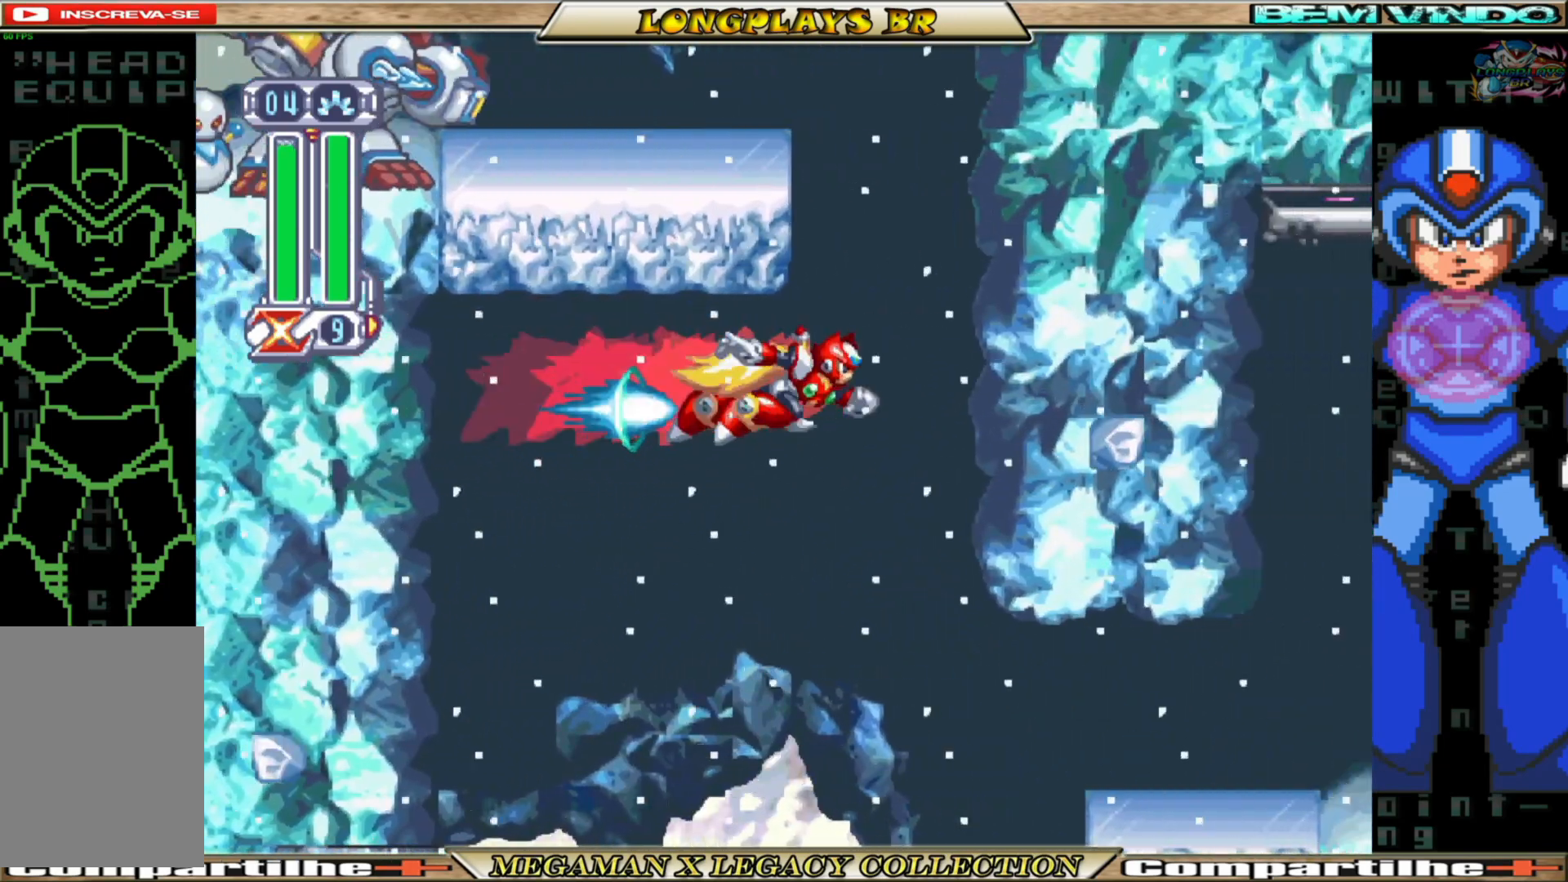
{"buttons": ["A", "DPAD_RIGHT"], "left_stick": "center", "right_stick": "center", "events": [[183, "B", "up"], [217, "A", "down"]]}
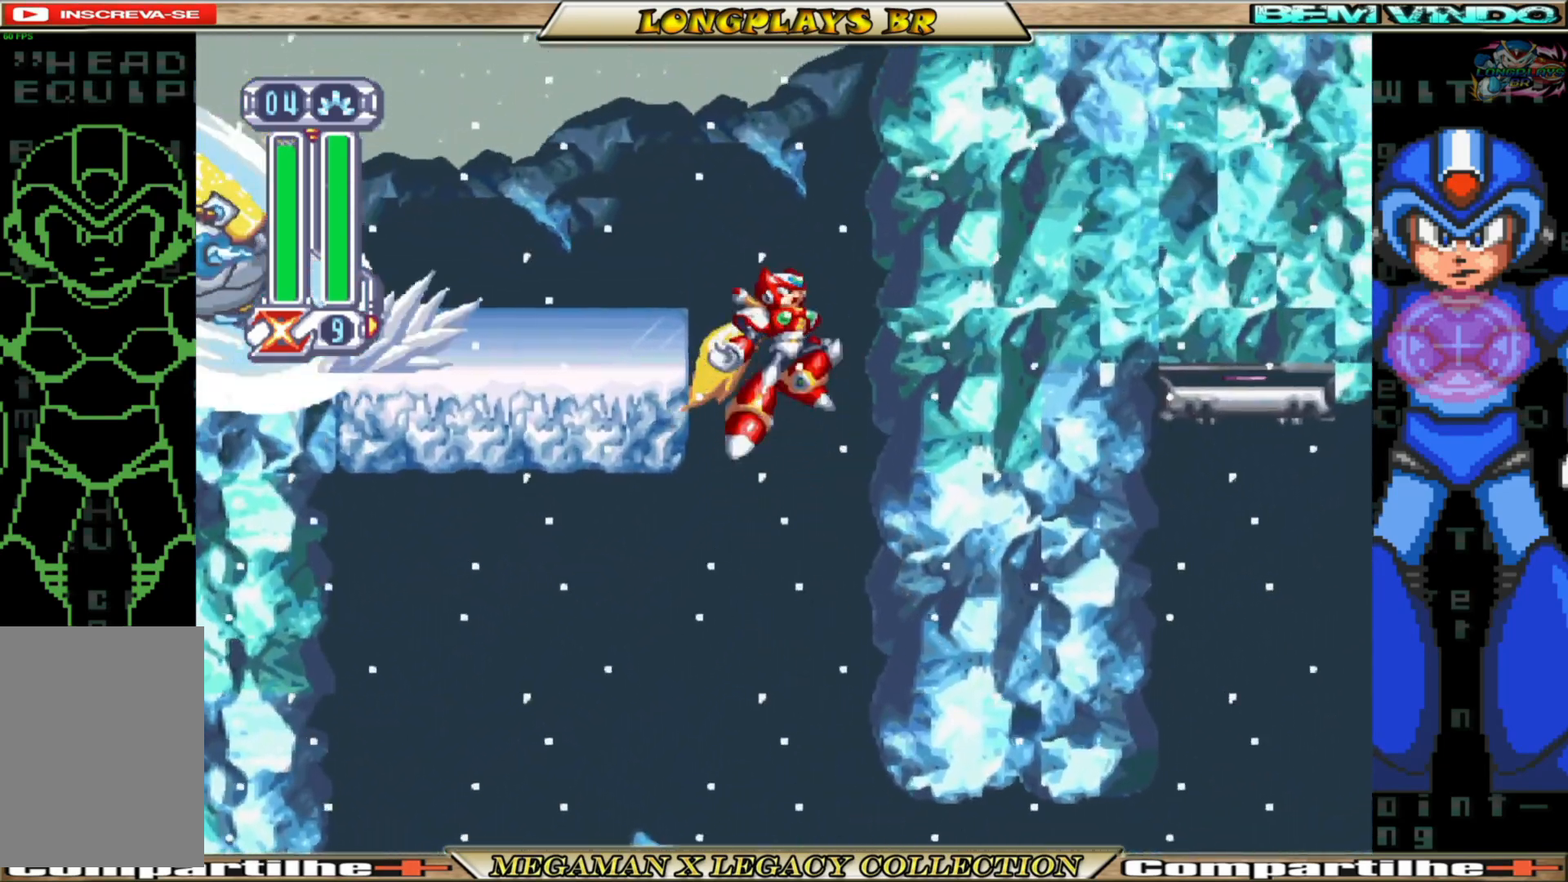
{"buttons": ["A", "DPAD_LEFT"], "left_stick": "center", "right_stick": "center", "events": [[83, "A", "up"], [167, "A", "down"], [233, "DPAD_RIGHT", "up"], [267, "DPAD_LEFT", "down"]]}
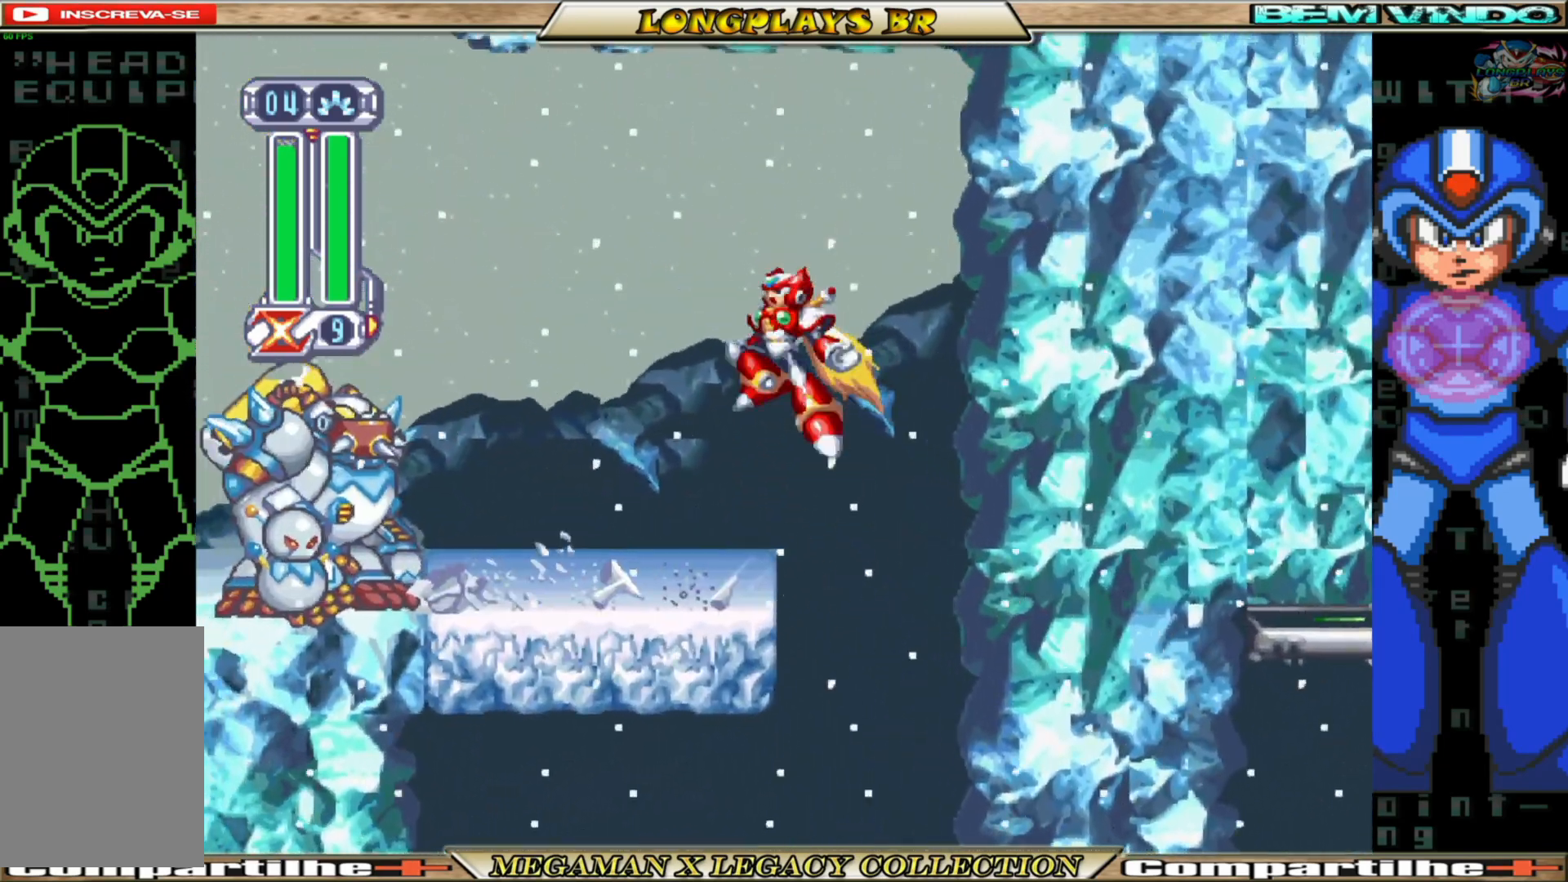
{"buttons": ["A", "DPAD_LEFT"], "left_stick": "center", "right_stick": "center", "events": [[83, "A", "up"], [433, "A", "down"]]}
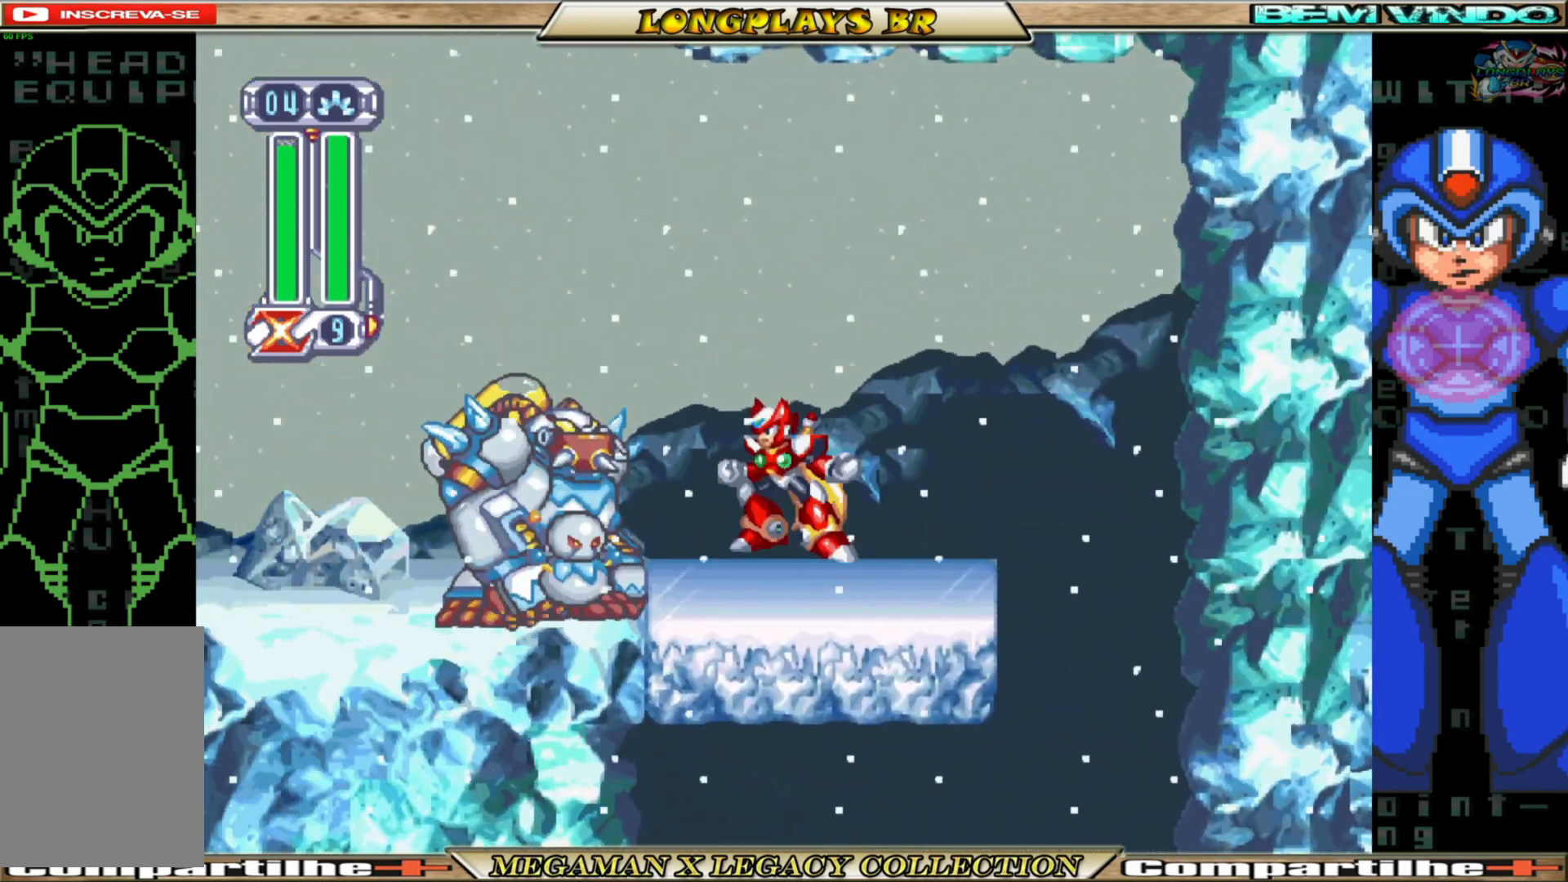
{"buttons": ["X", "DPAD_LEFT"], "left_stick": "center", "right_stick": "center", "events": [[33, "DPAD_LEFT", "up"], [200, "A", "up"], [200, "DPAD_LEFT", "down"], [250, "X", "down"], [350, "X", "up"], [417, "X", "down"]]}
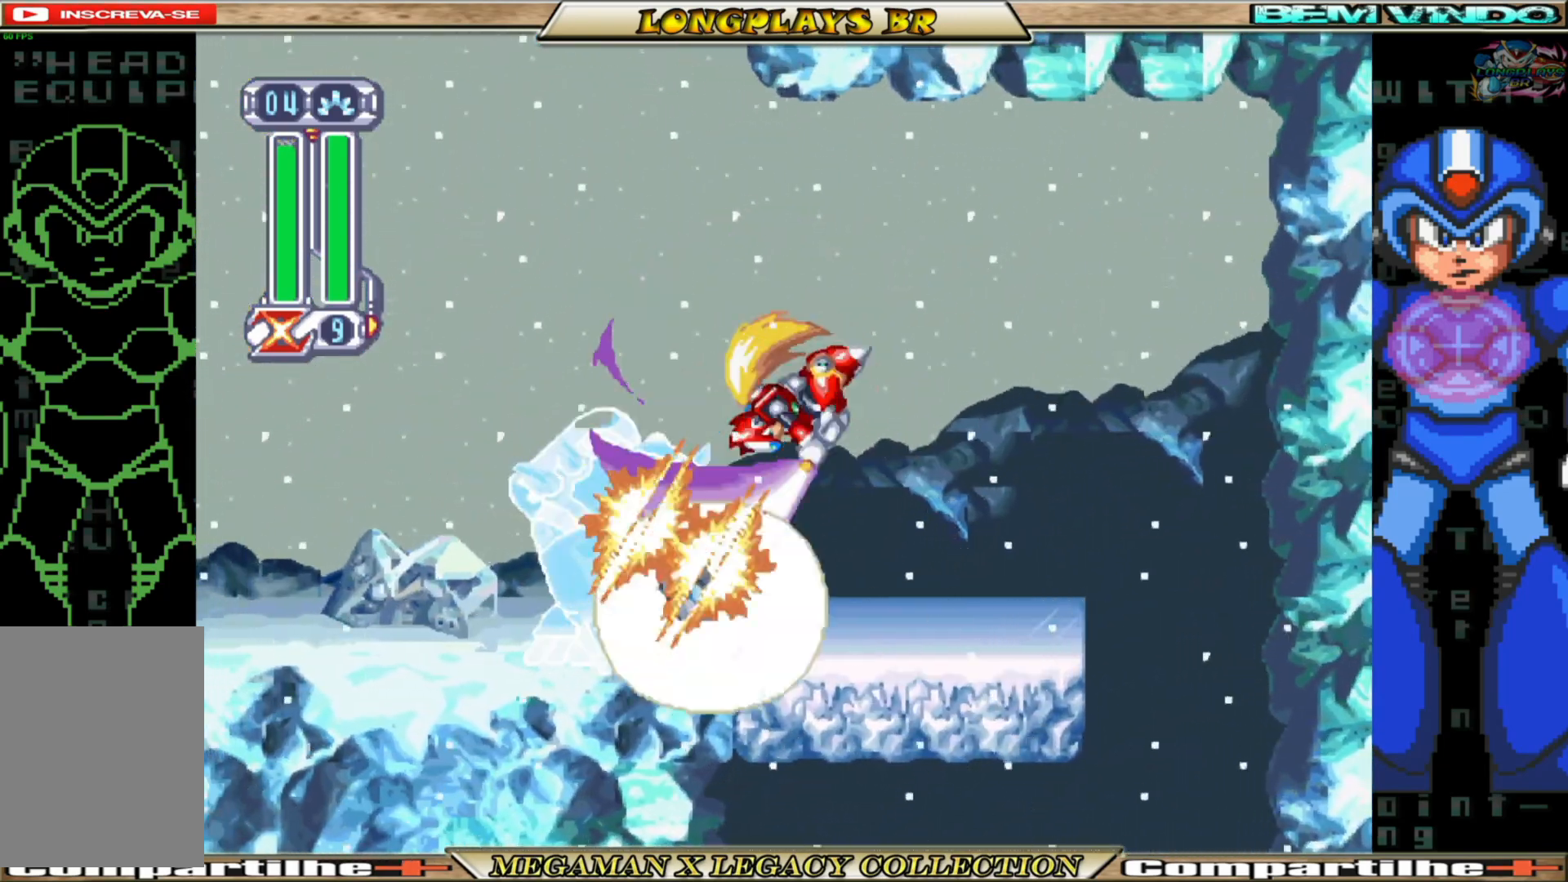
{"buttons": ["DPAD_LEFT"], "left_stick": "center", "right_stick": "center", "events": [[17, "X", "up"], [50, "X", "down"], [167, "X", "up"], [217, "X", "down"], [300, "X", "up"], [367, "X", "down"], [467, "X", "up"]]}
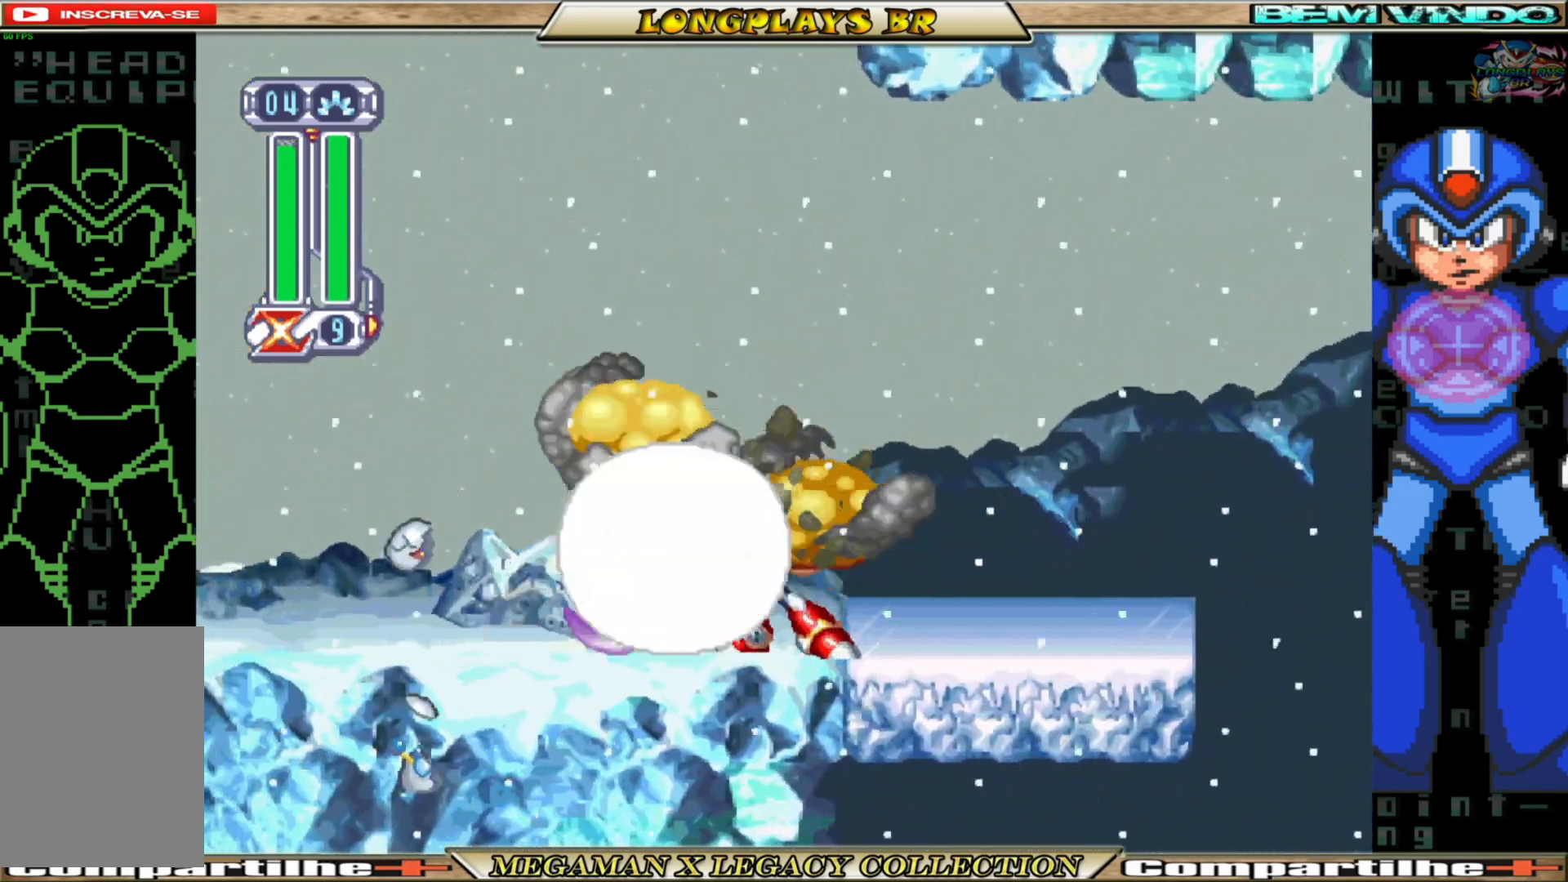
{"buttons": ["B", "DPAD_LEFT"], "left_stick": "center", "right_stick": "center", "events": [[117, "B", "down"]]}
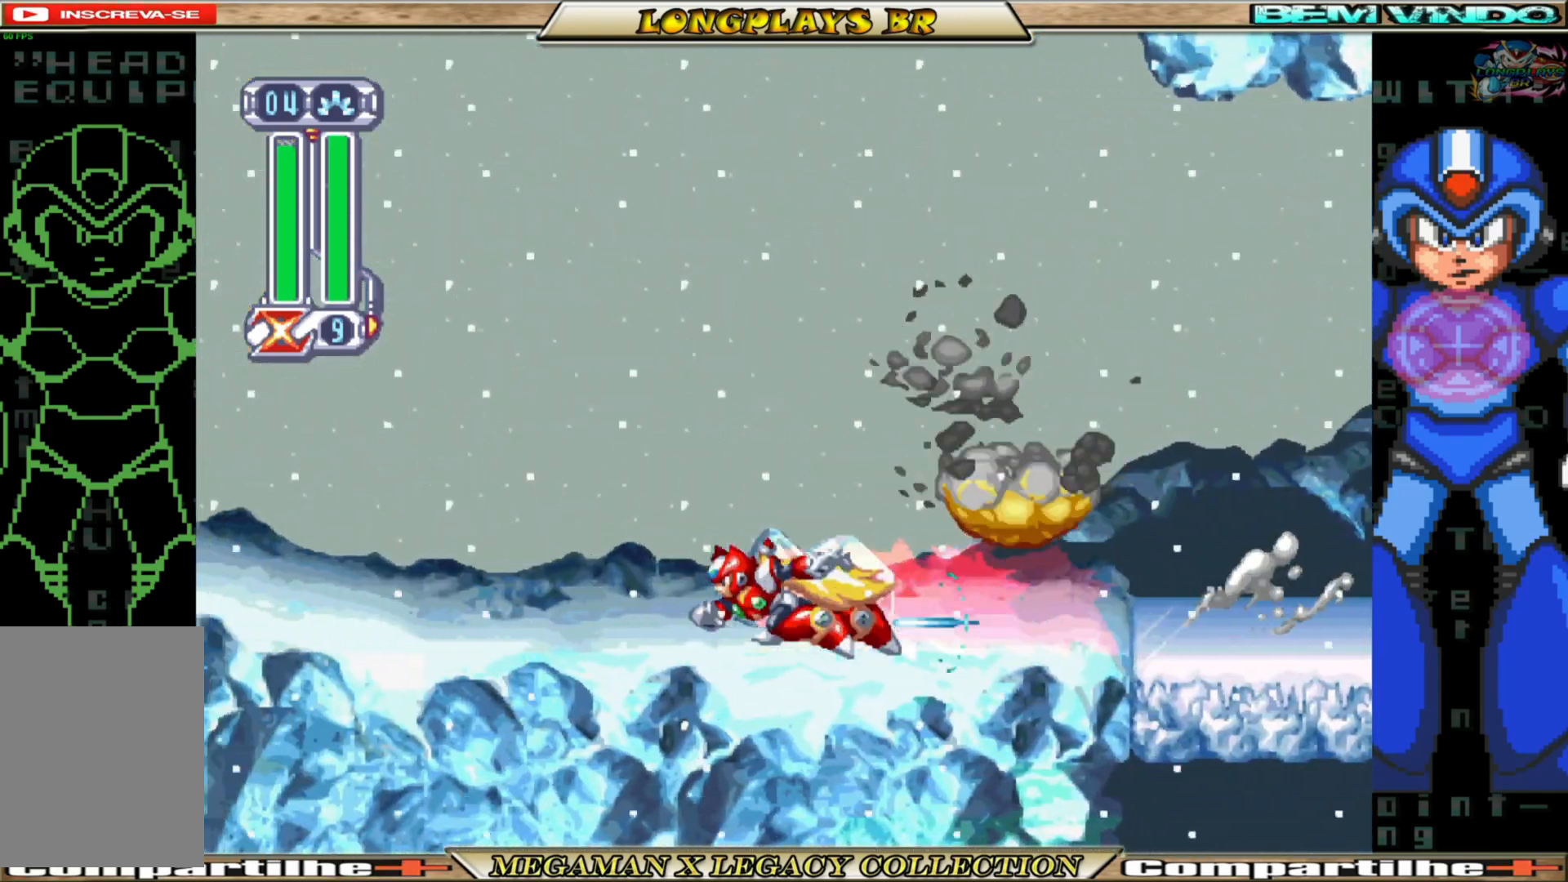
{"buttons": ["A", "B", "DPAD_LEFT"], "left_stick": "center", "right_stick": "center", "events": [[183, "A", "down"]]}
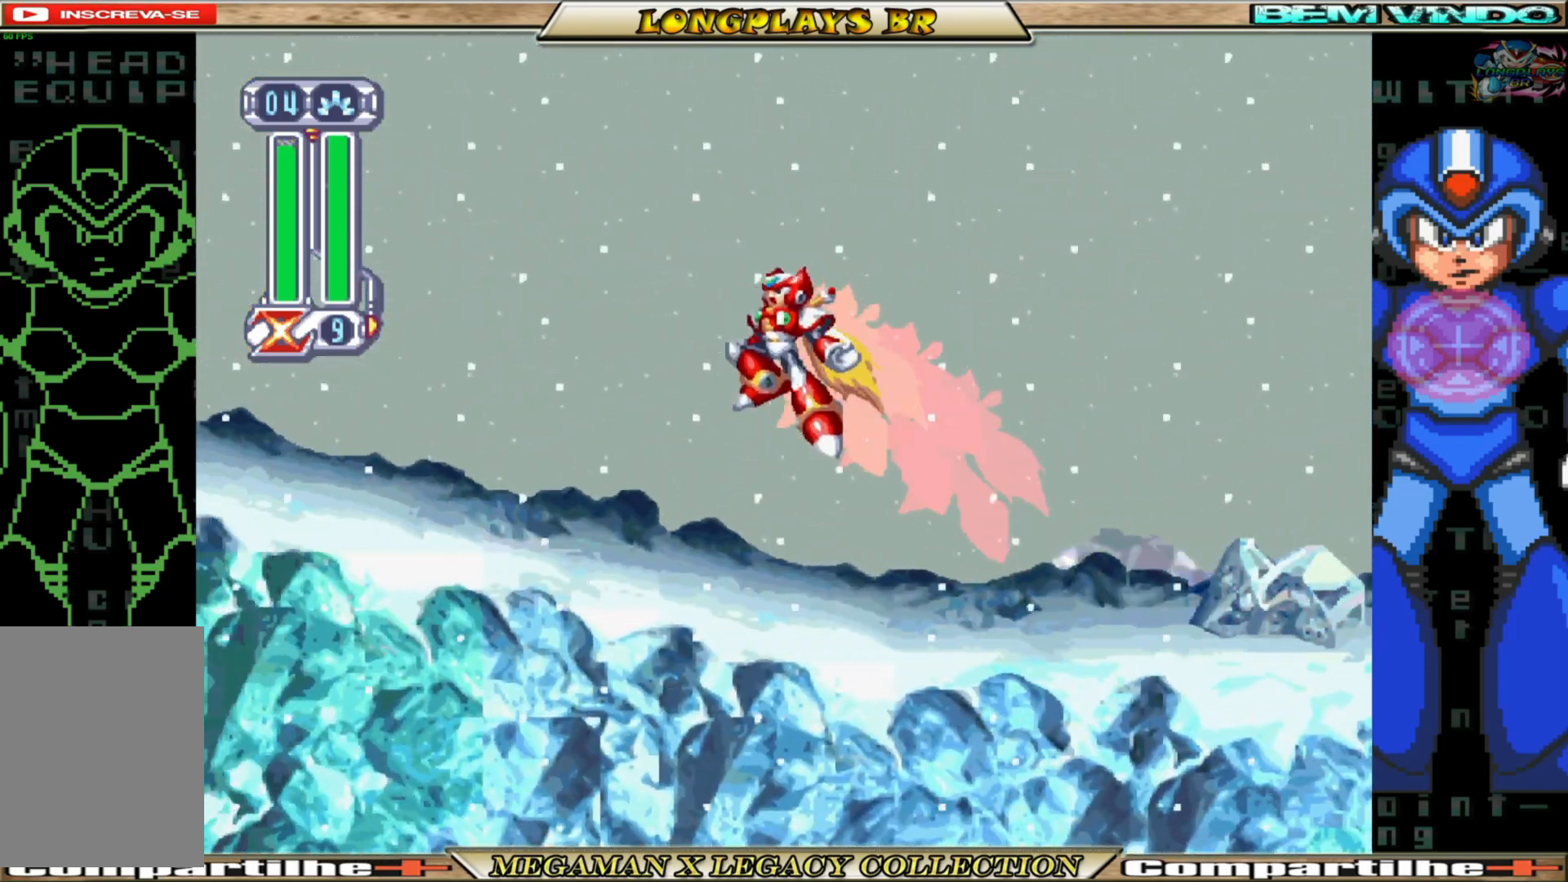
{"buttons": ["A", "B", "DPAD_LEFT"], "left_stick": "center", "right_stick": "center", "events": [[17, "A", "up"], [67, "B", "up"], [333, "B", "down"], [350, "A", "down"]]}
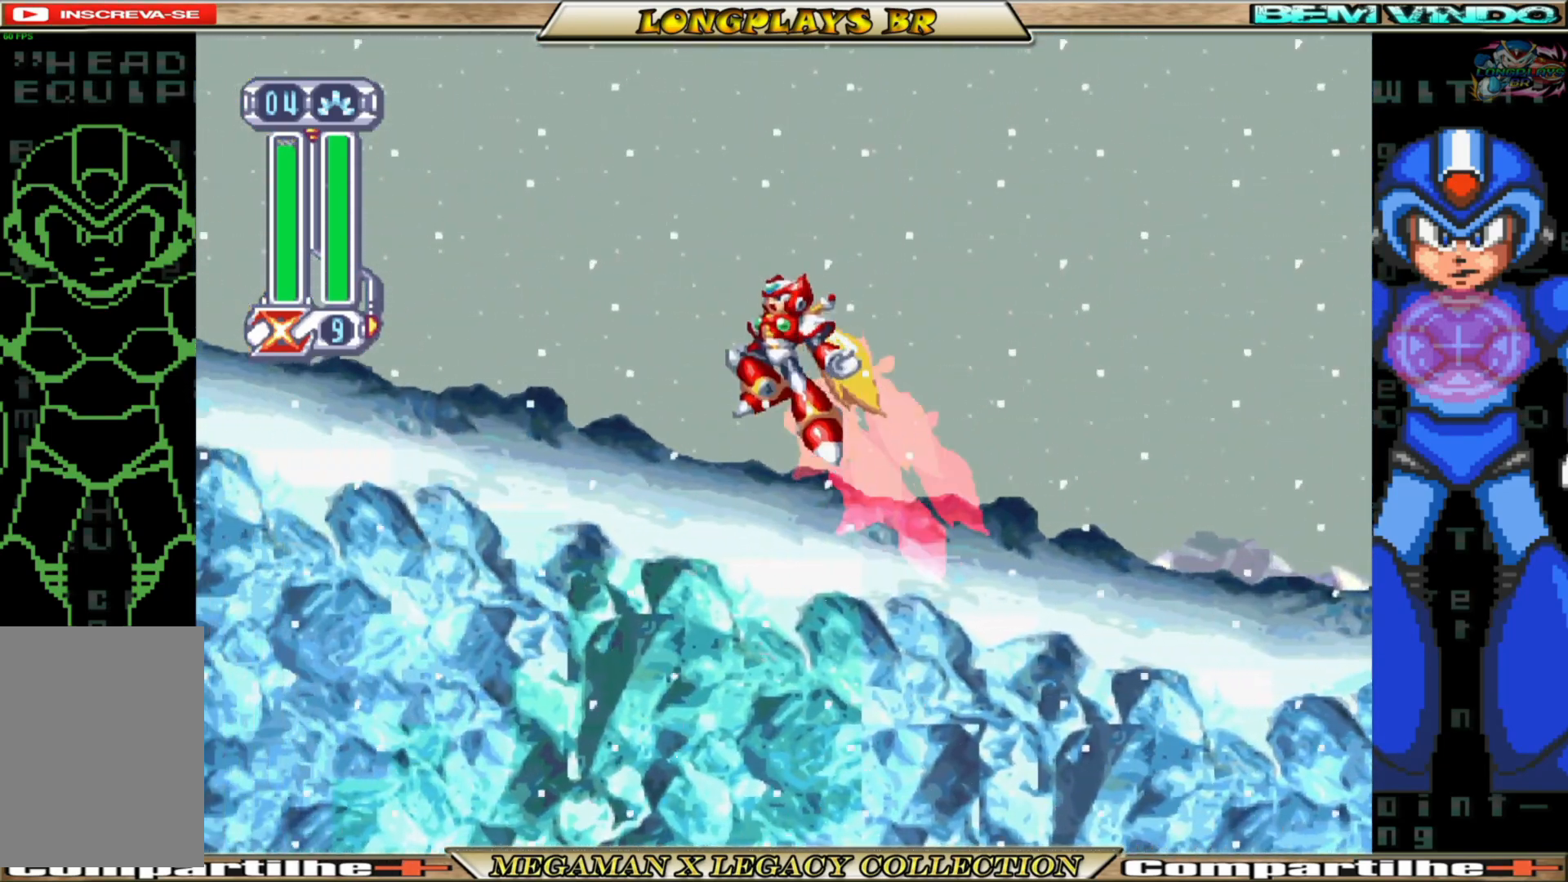
{"buttons": ["B", "DPAD_LEFT"], "left_stick": "center", "right_stick": "center", "events": [[233, "A", "up"], [300, "B", "up"], [500, "B", "down"]]}
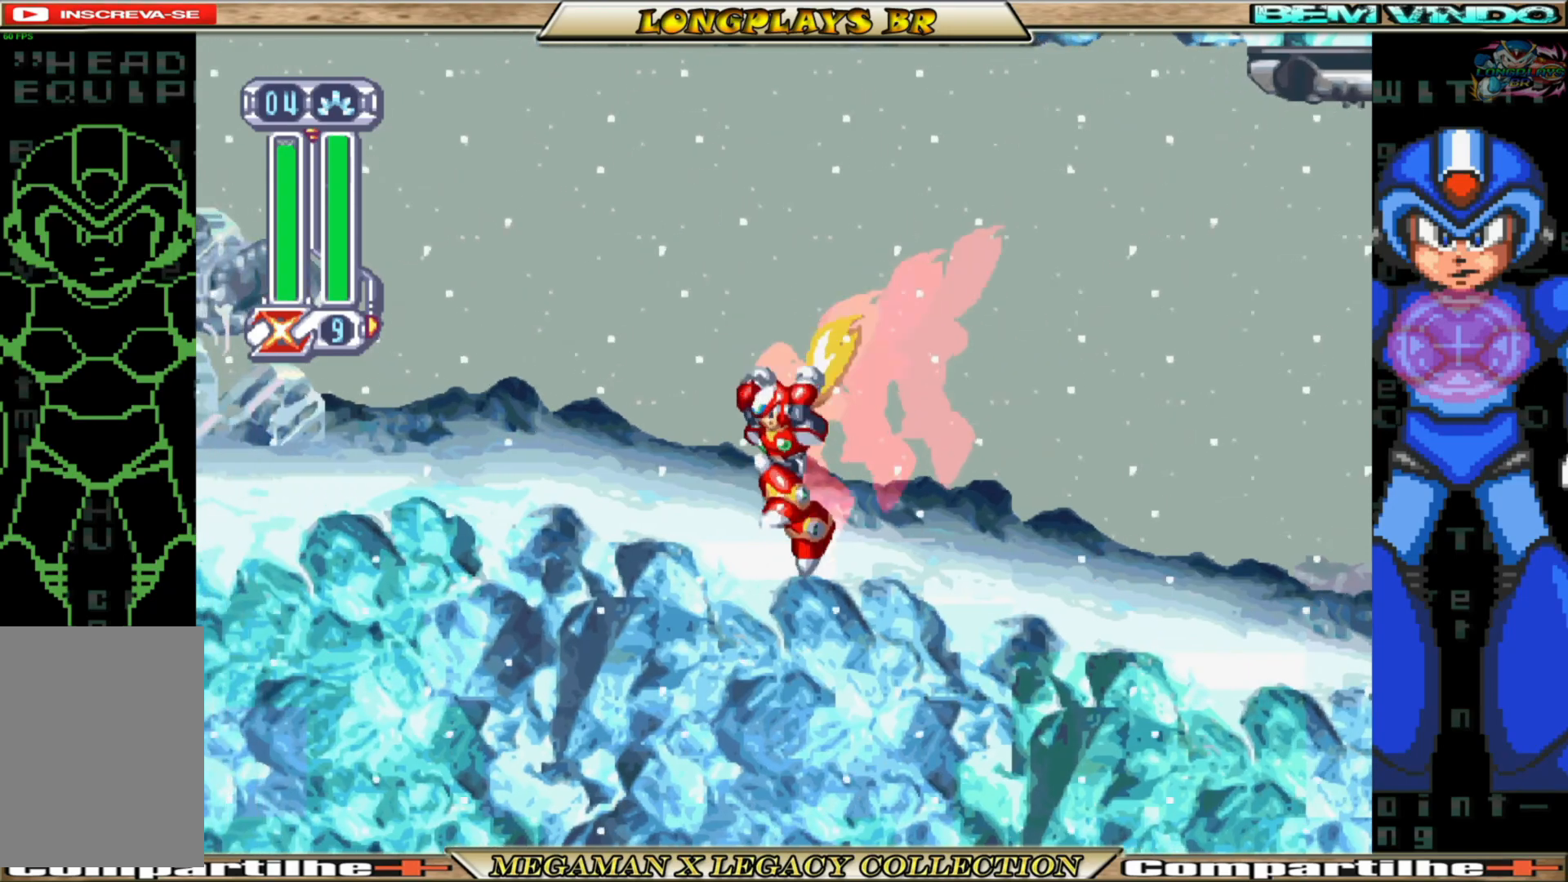
{"buttons": ["DPAD_LEFT"], "left_stick": "center", "right_stick": "center", "events": [[17, "A", "down"], [350, "A", "up"], [383, "B", "up"]]}
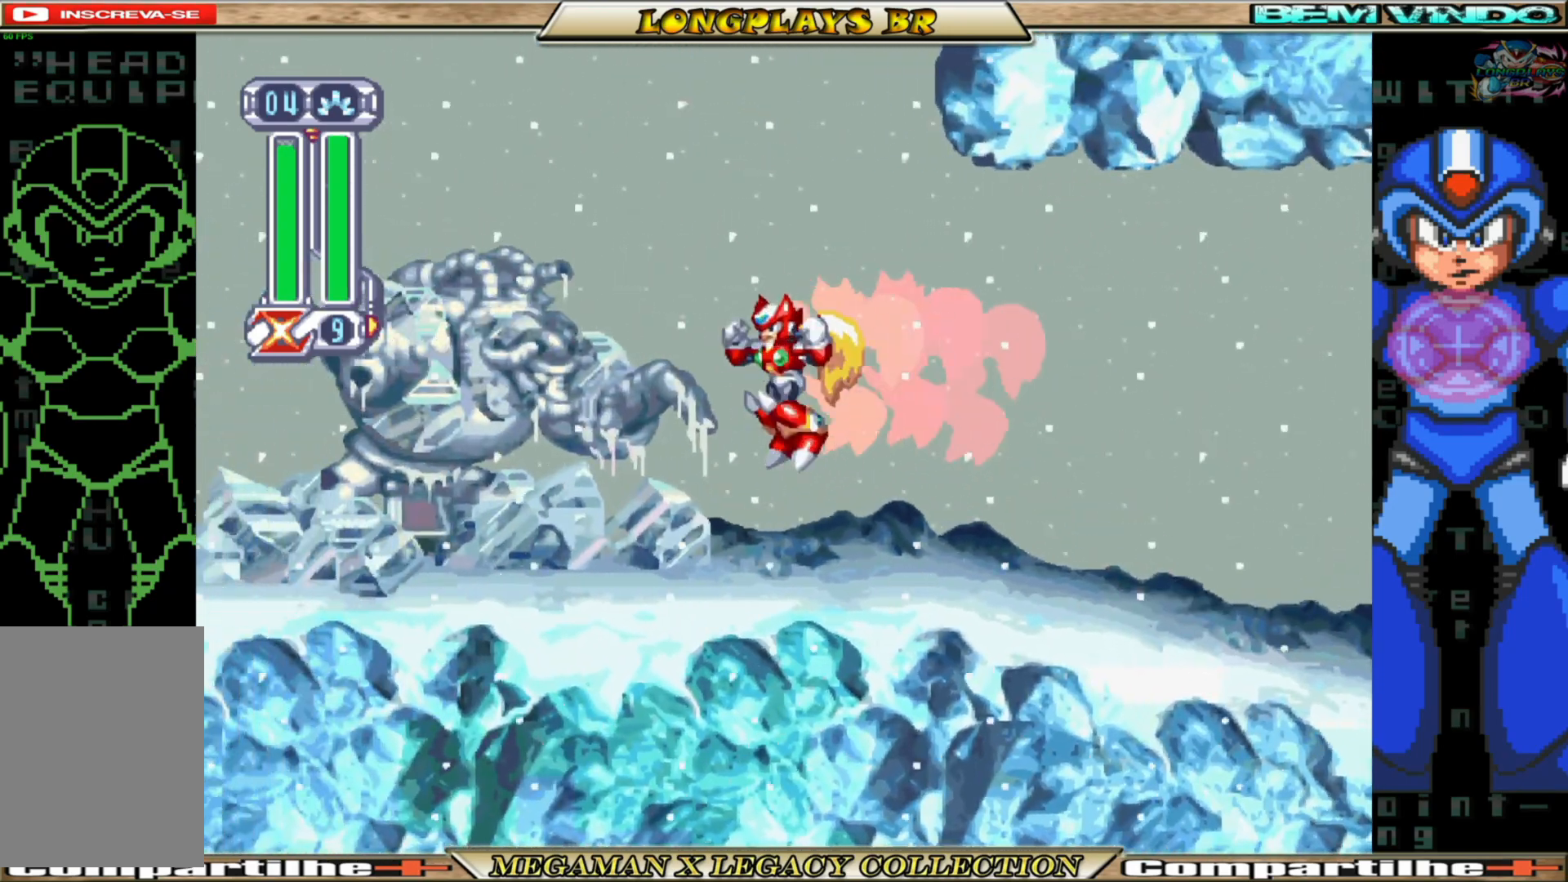
{"buttons": ["A", "B", "DPAD_LEFT"], "left_stick": "center", "right_stick": "center", "events": [[300, "B", "down"], [333, "A", "down"]]}
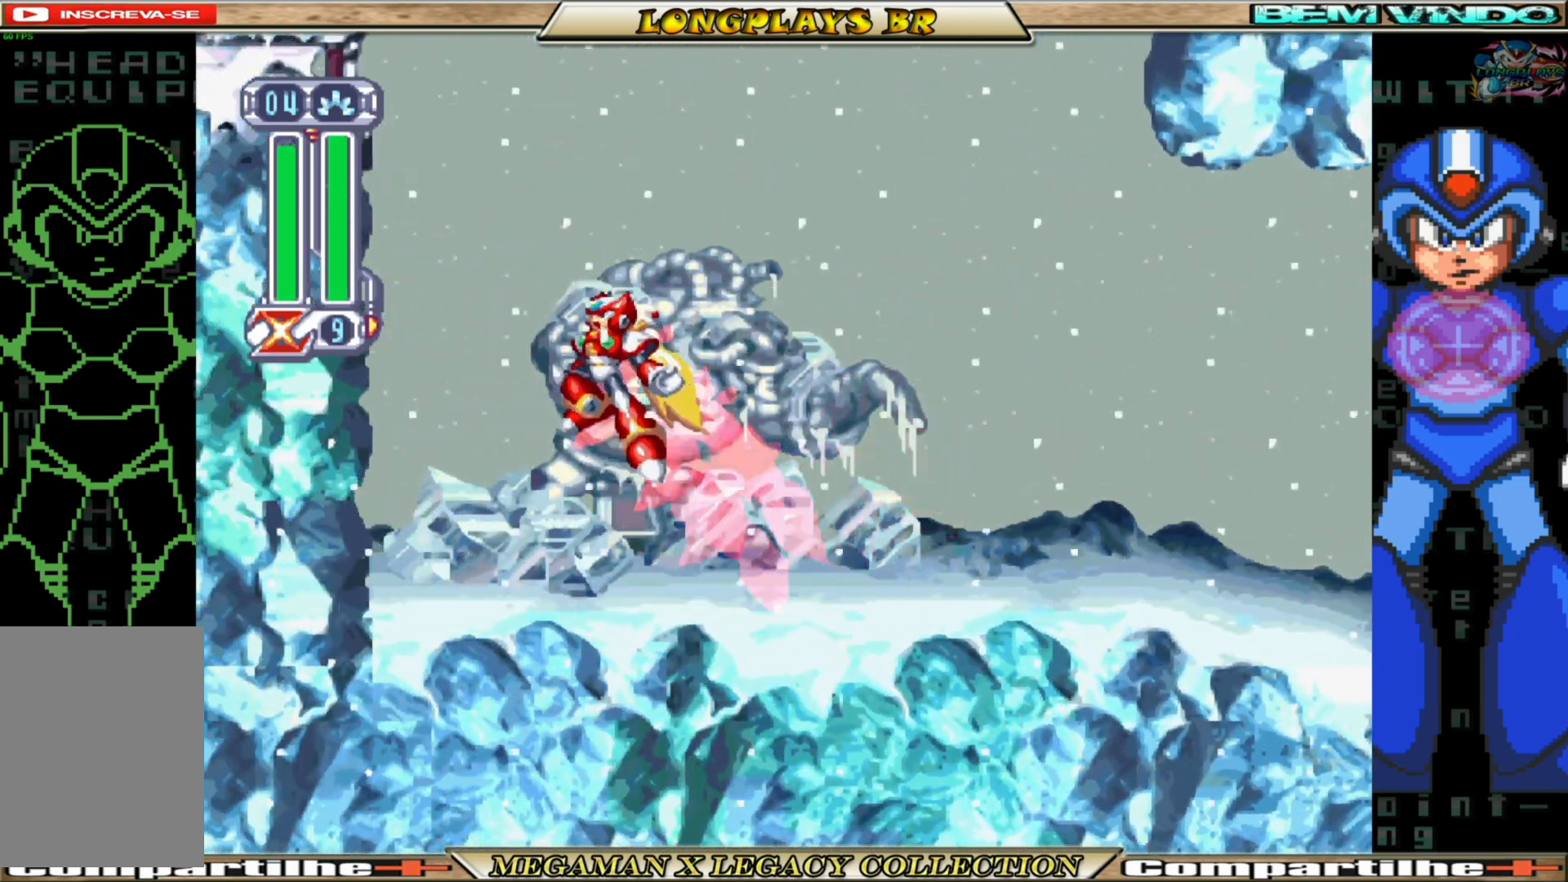
{"buttons": ["A", "B", "DPAD_LEFT"], "left_stick": "center", "right_stick": "center", "events": [[167, "A", "up"], [183, "B", "up"], [267, "B", "down"], [283, "A", "down"]]}
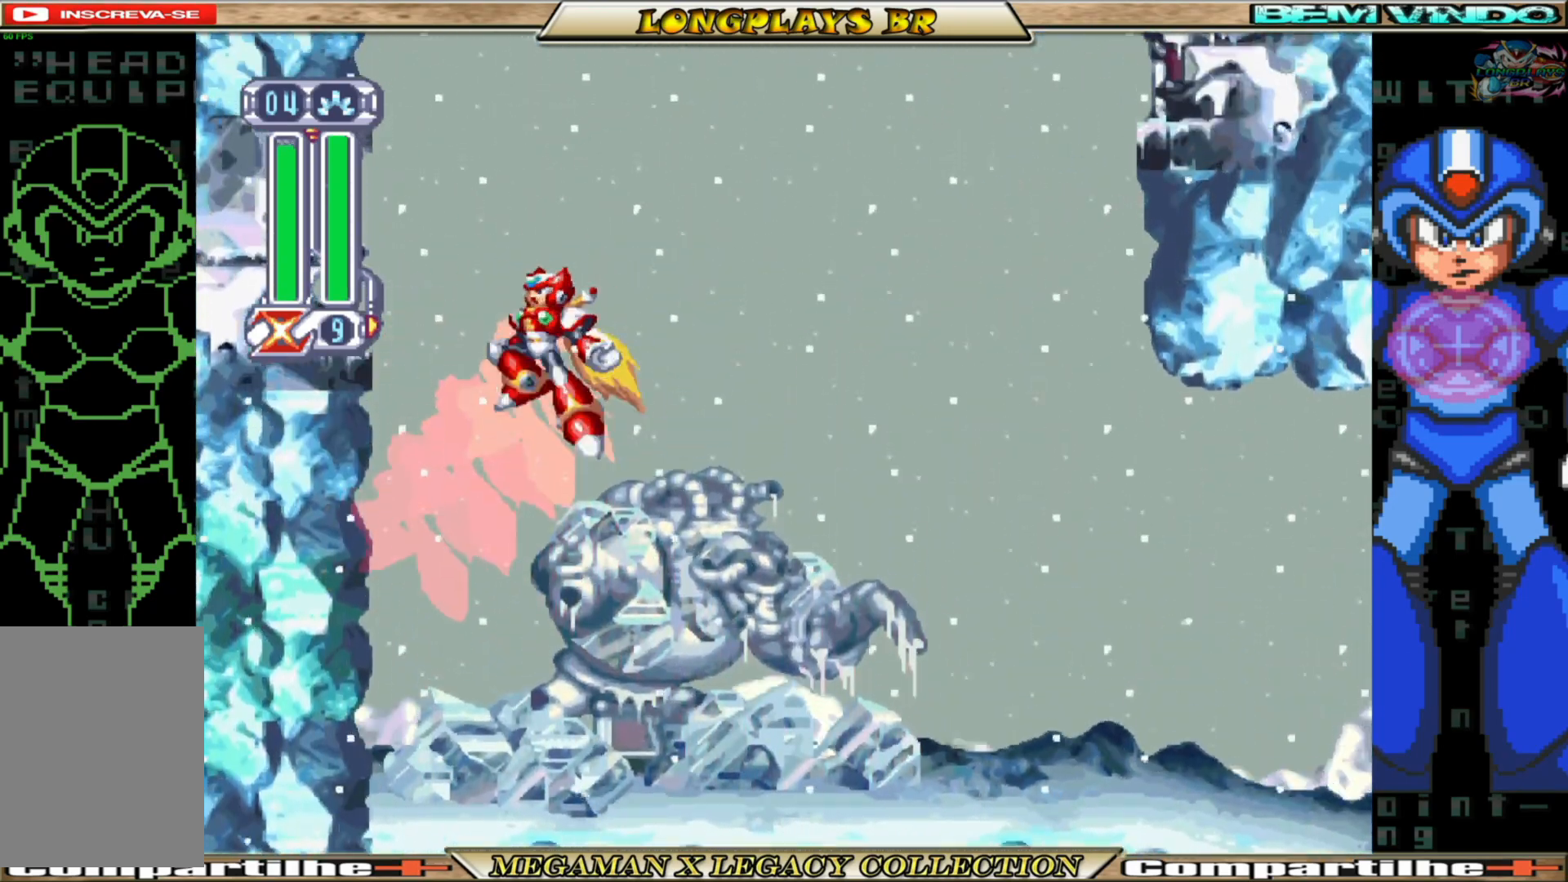
{"buttons": ["DPAD_LEFT"], "left_stick": "center", "right_stick": "center", "events": [[67, "A", "up"], [83, "B", "up"], [150, "B", "down"], [167, "A", "down"], [417, "A", "up"], [433, "B", "up"]]}
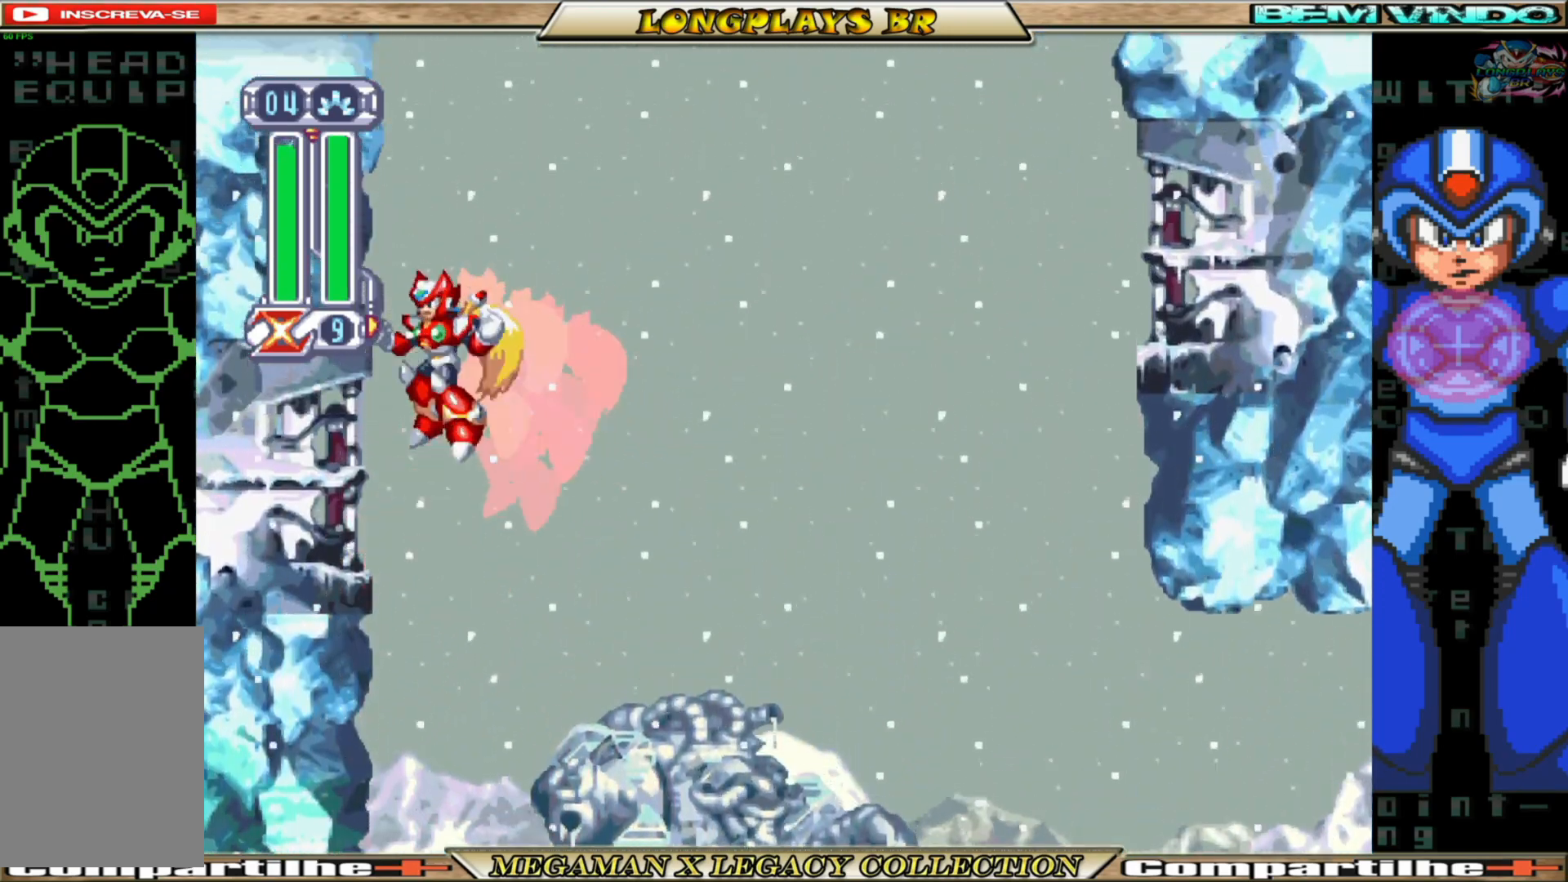
{"buttons": ["A", "B"], "left_stick": "center", "right_stick": "center", "events": [[17, "A", "down"], [17, "B", "down"], [333, "A", "up"], [350, "B", "up"], [417, "B", "down"], [433, "A", "down"], [467, "DPAD_LEFT", "up"]]}
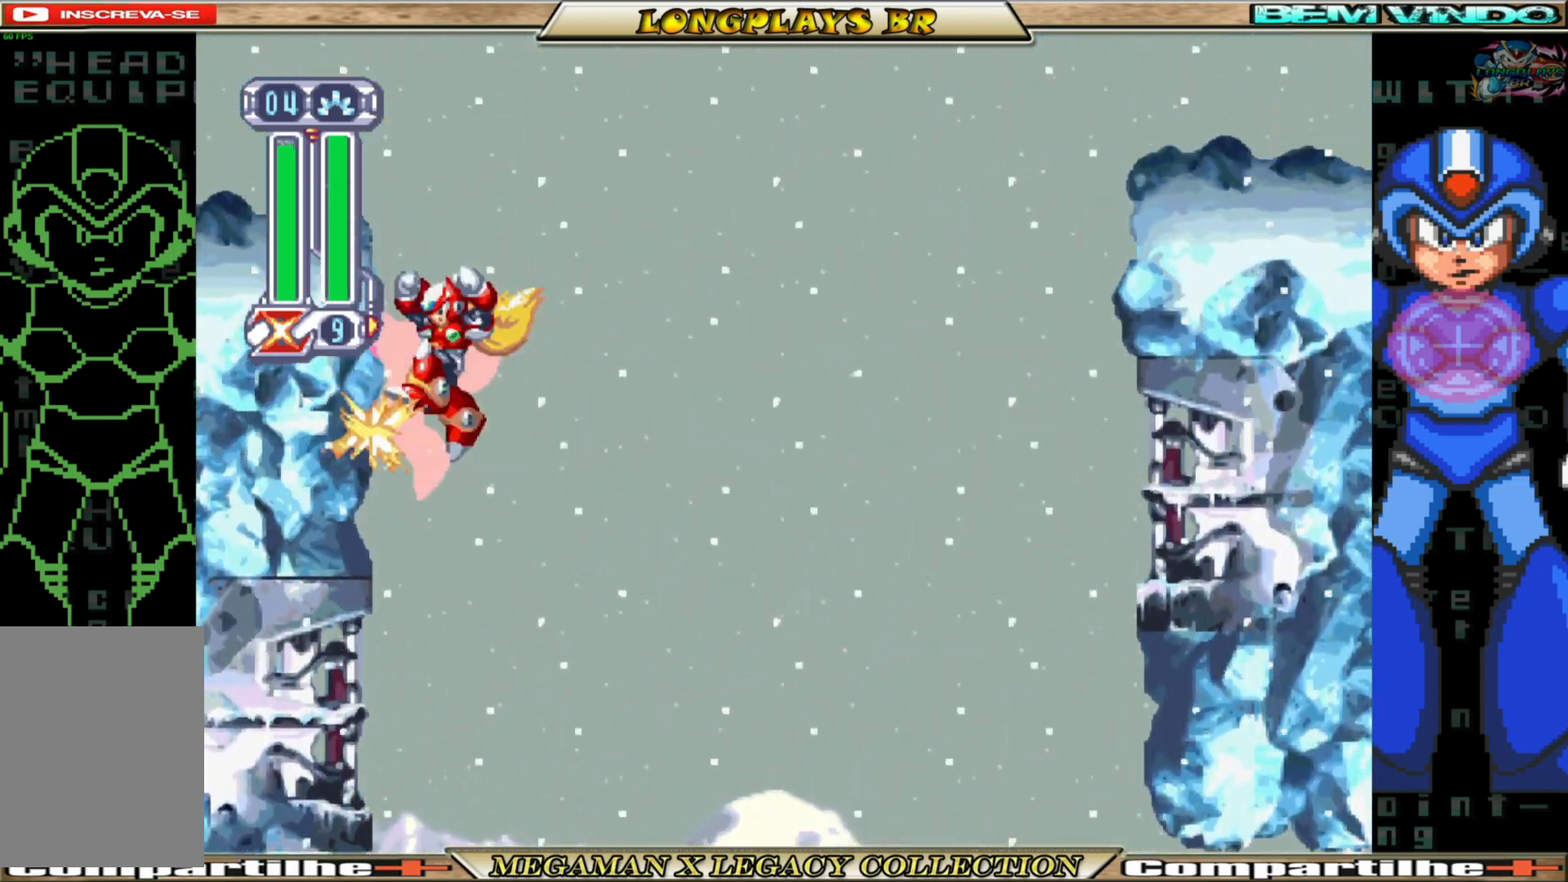
{"buttons": ["A", "B", "DPAD_RIGHT"], "left_stick": "center", "right_stick": "center", "events": [[17, "DPAD_RIGHT", "down"]]}
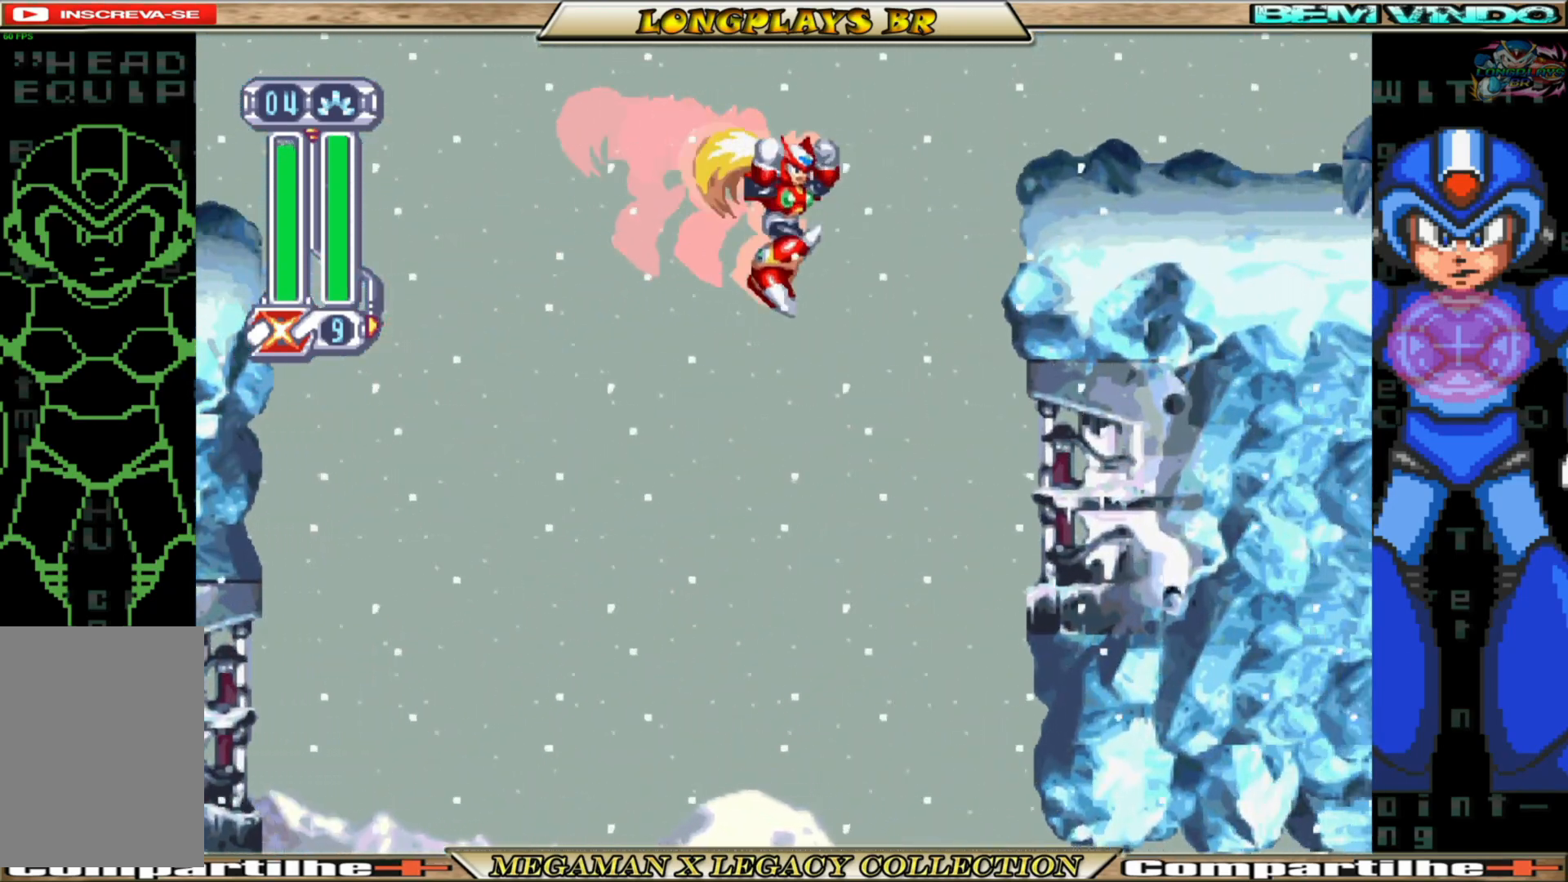
{"buttons": ["B", "DPAD_RIGHT"], "left_stick": "center", "right_stick": "center", "events": [[33, "A", "up"], [67, "B", "up"], [200, "A", "down"], [200, "B", "down"], [500, "A", "up"]]}
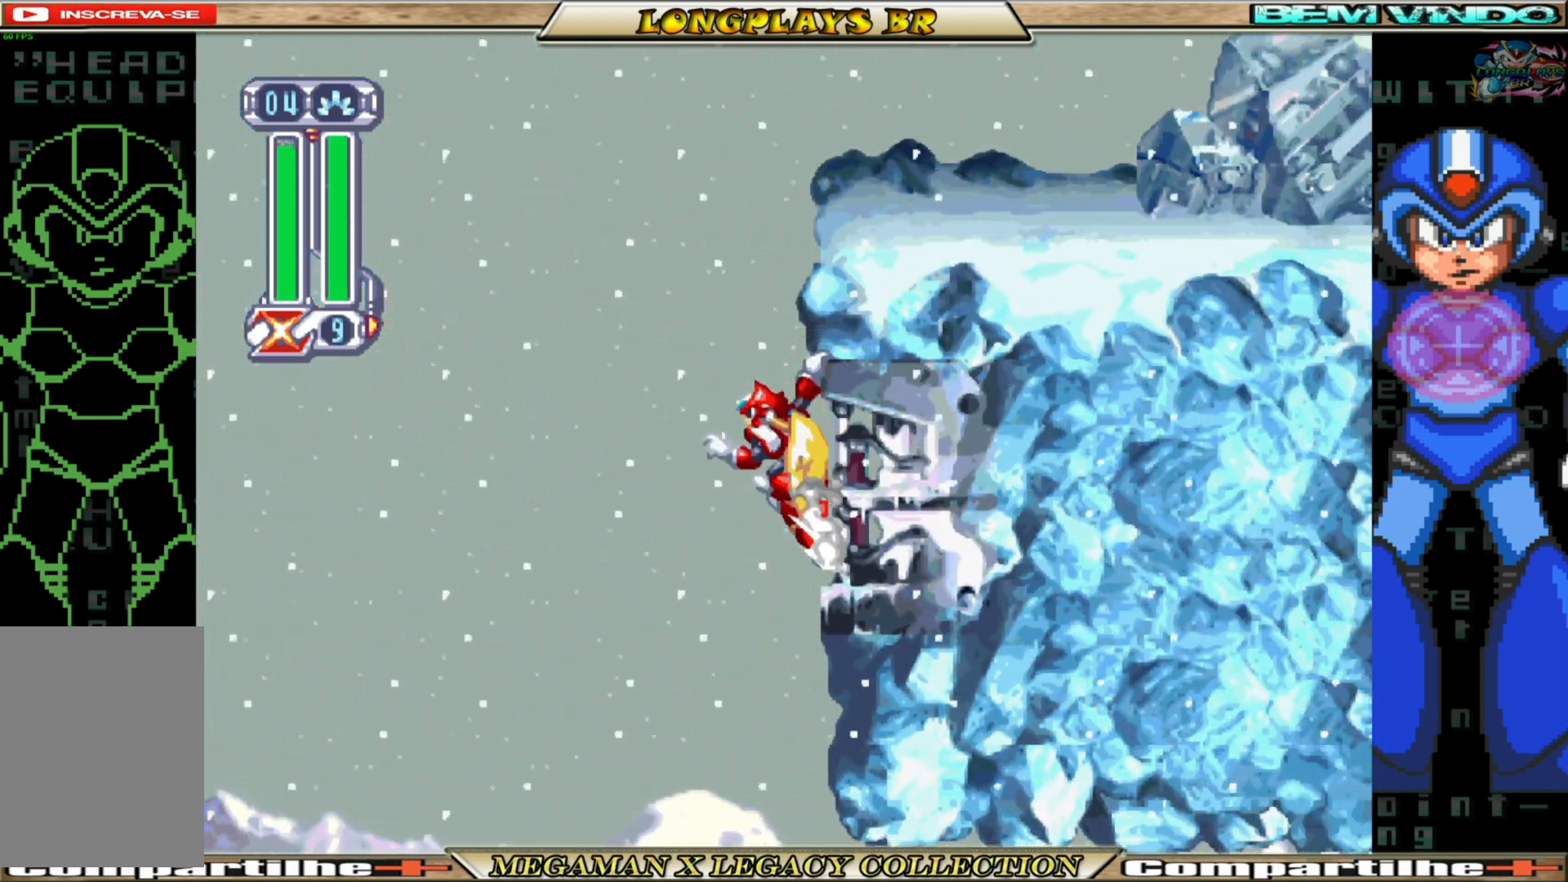
{"buttons": ["A", "B", "DPAD_RIGHT"], "left_stick": "center", "right_stick": "center", "events": [[17, "B", "up"], [83, "B", "down"], [100, "A", "down"], [383, "A", "up"], [417, "B", "up"], [483, "B", "down"], [500, "A", "down"]]}
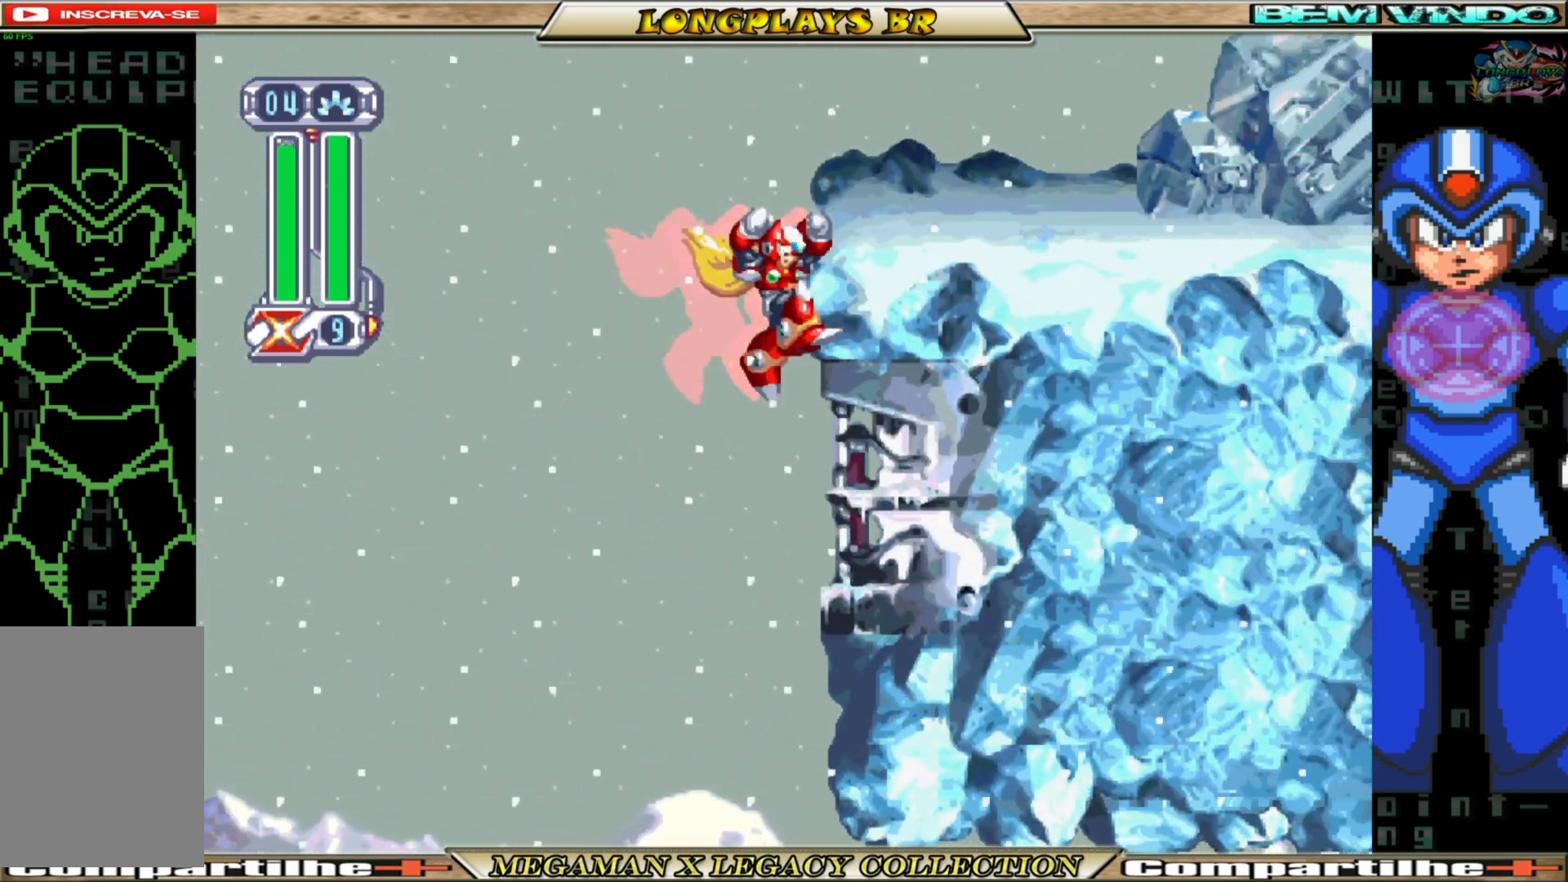
{"buttons": ["DPAD_RIGHT"], "left_stick": "center", "right_stick": "center", "events": [[283, "A", "up"], [317, "B", "up"]]}
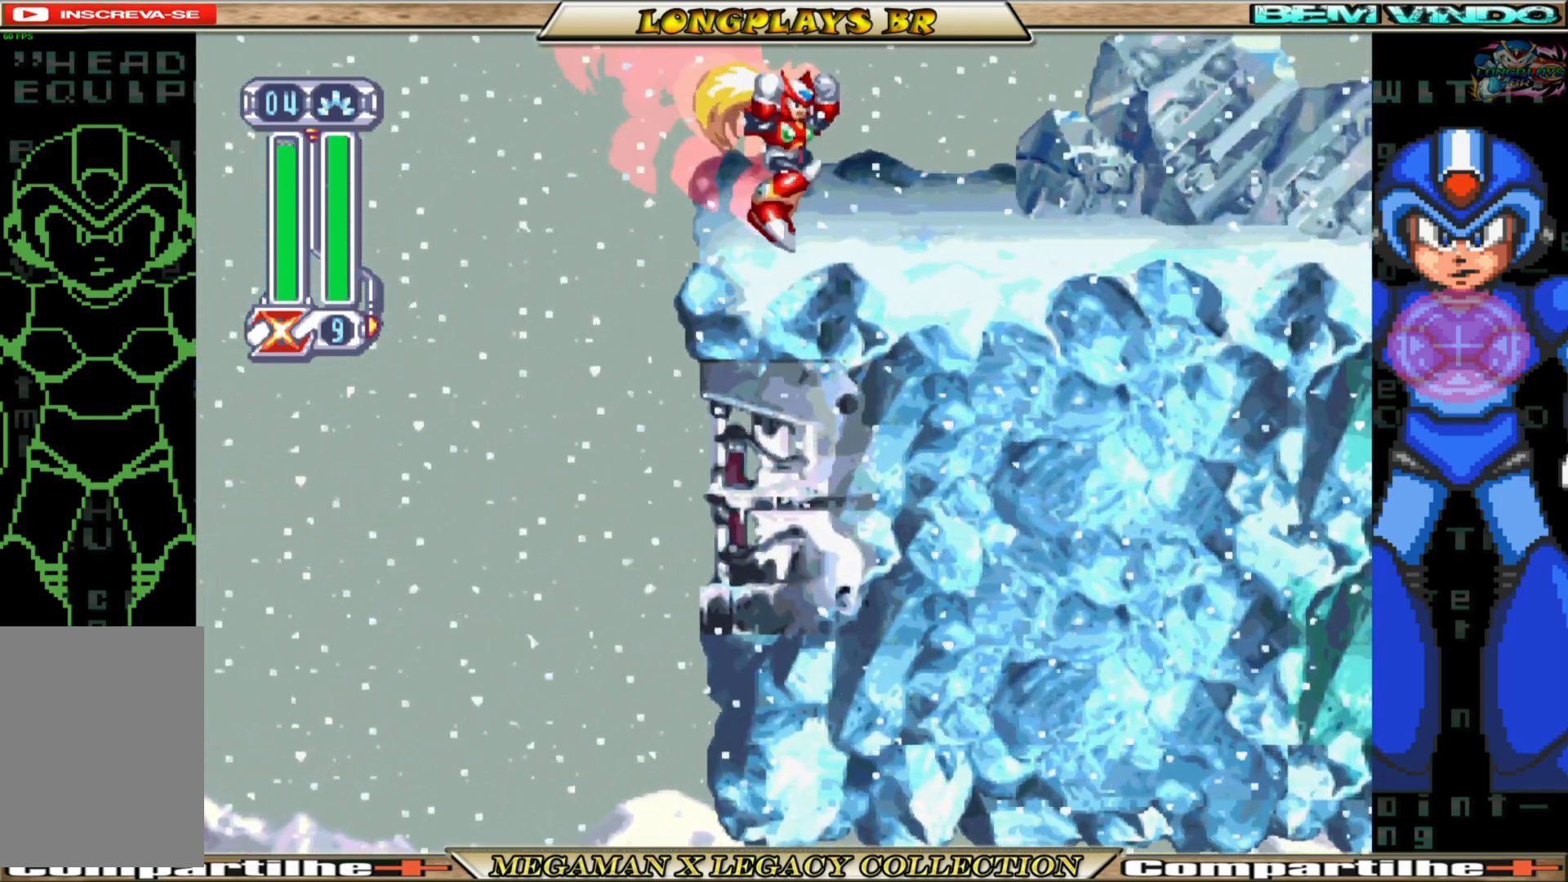
{"buttons": ["B", "DPAD_RIGHT"], "left_stick": "center", "right_stick": "center", "events": [[167, "B", "down"]]}
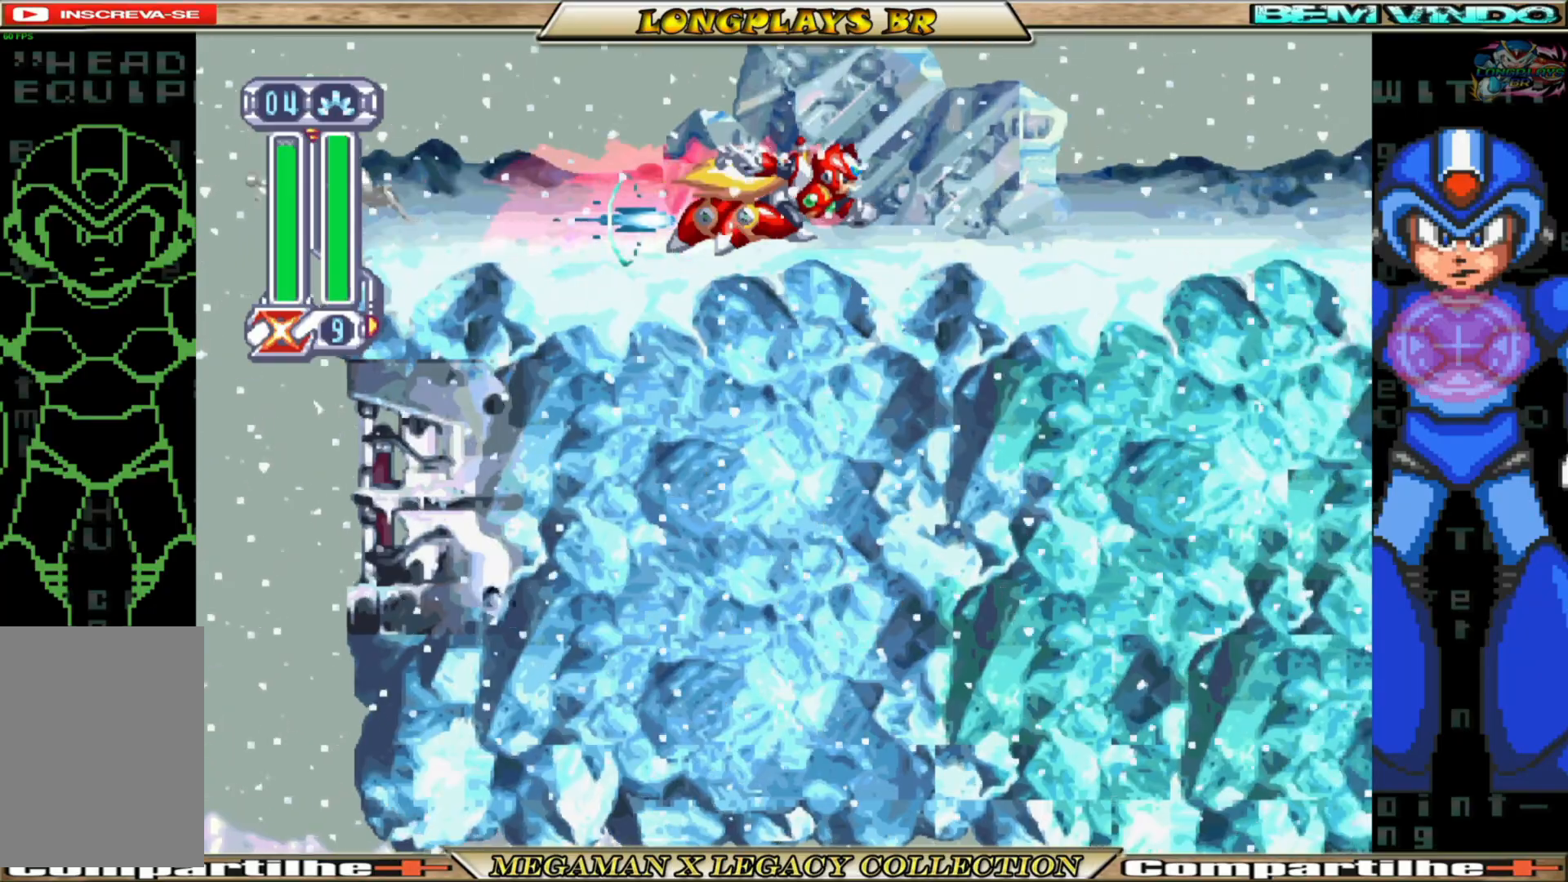
{"buttons": ["DPAD_RIGHT"], "left_stick": "center", "right_stick": "center", "events": [[83, "A", "down"], [333, "X", "down"], [350, "B", "up"], [383, "A", "up"], [467, "X", "up"]]}
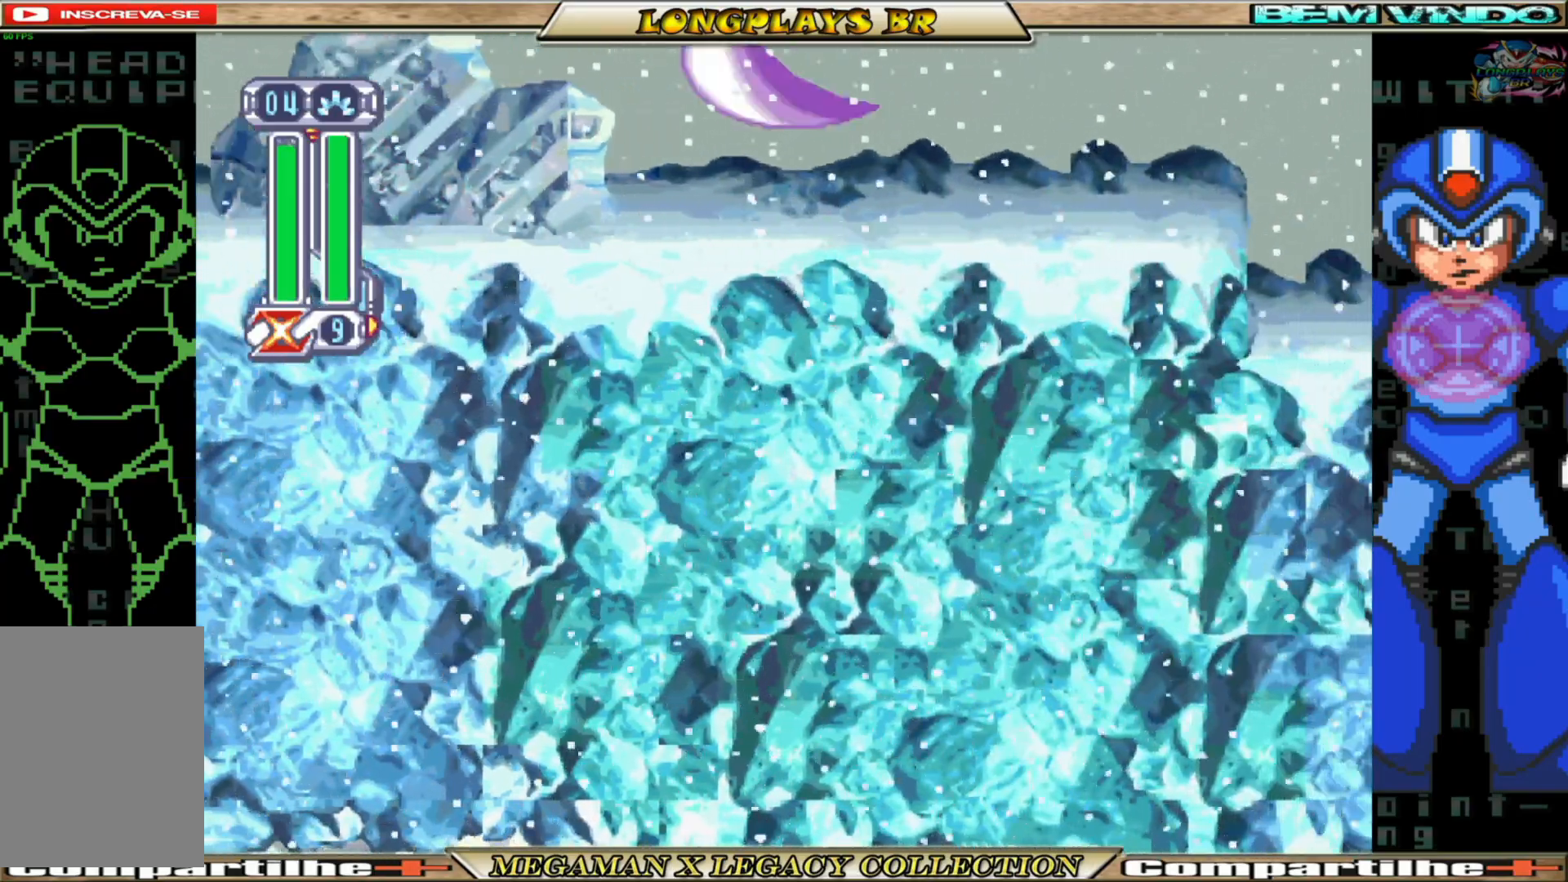
{"buttons": ["A", "B", "DPAD_RIGHT"], "left_stick": "center", "right_stick": "center", "events": [[400, "B", "down"], [433, "A", "down"]]}
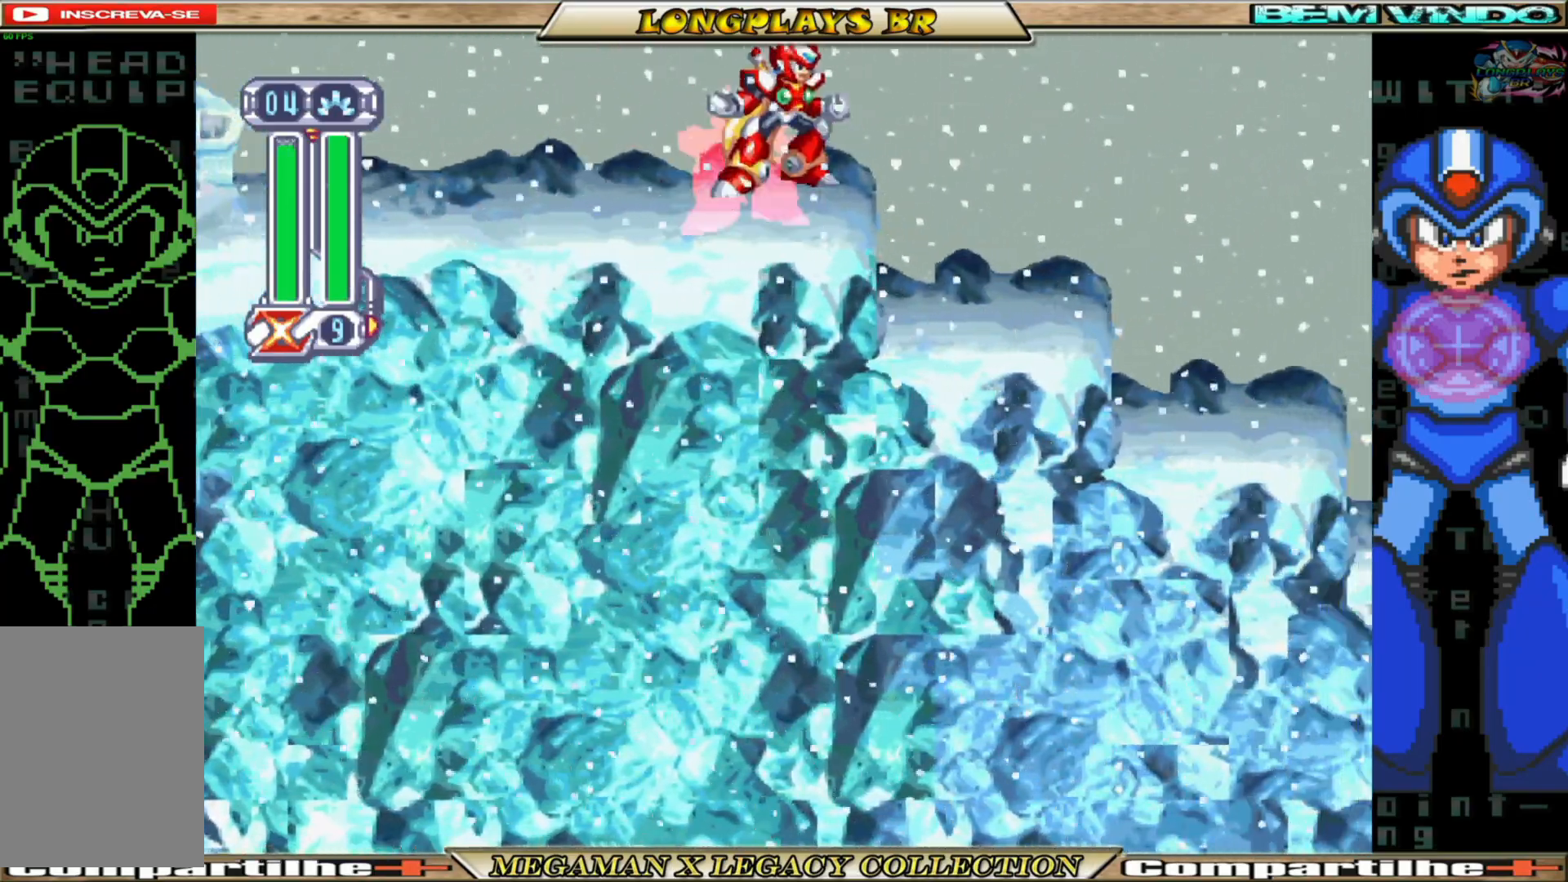
{"buttons": ["DPAD_RIGHT"], "left_stick": "center", "right_stick": "center", "events": [[200, "X", "down"], [217, "B", "up"], [250, "A", "up"], [333, "X", "up"]]}
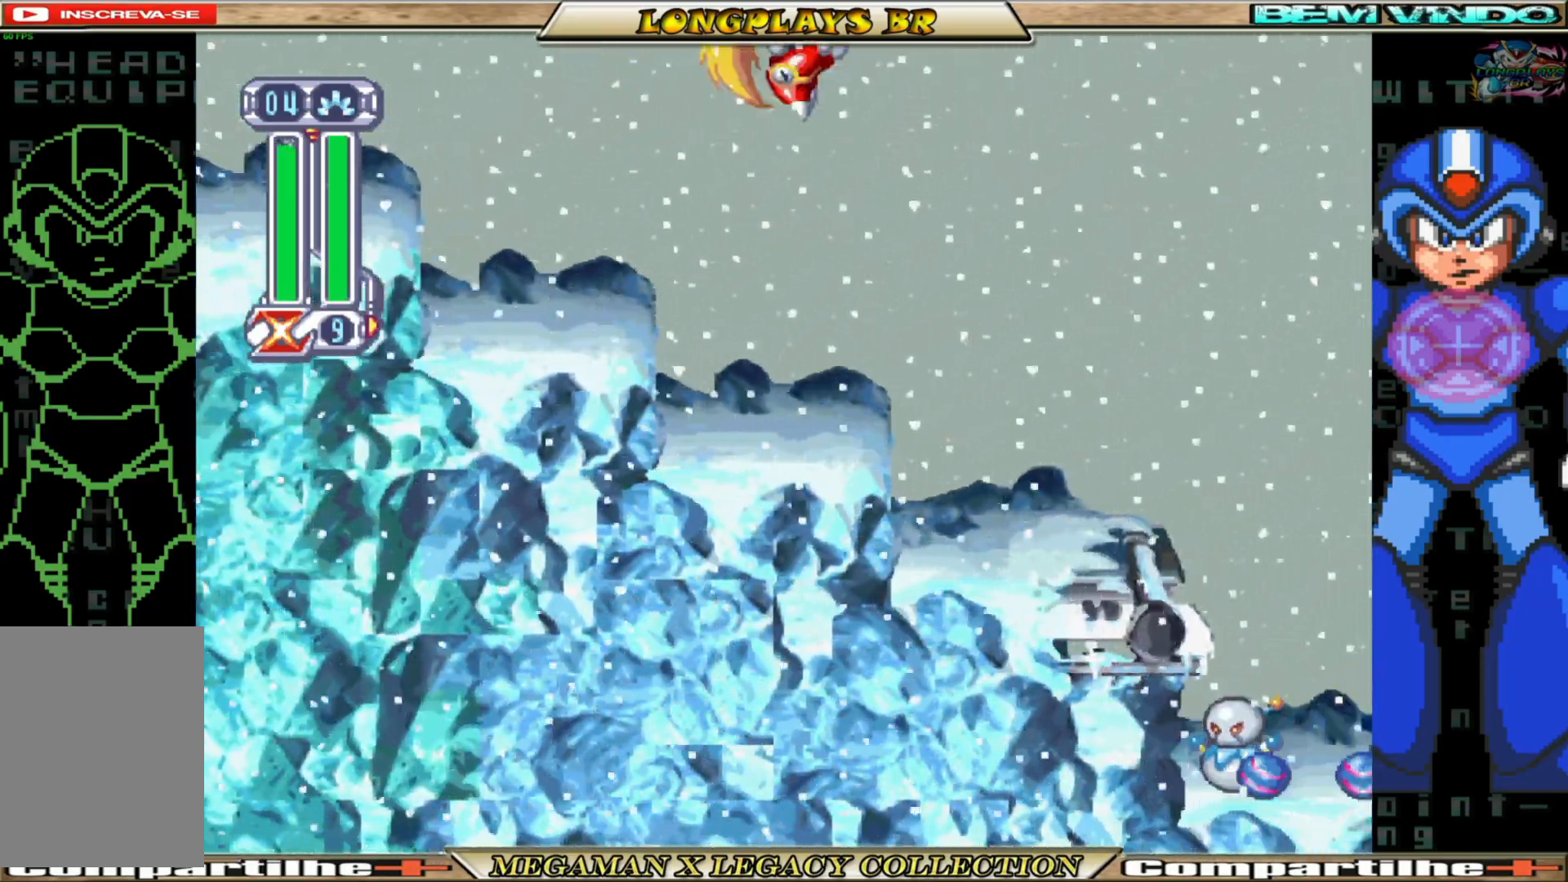
{"buttons": ["A", "B", "DPAD_RIGHT"], "left_stick": "center", "right_stick": "center", "events": [[417, "B", "down"], [450, "A", "down"]]}
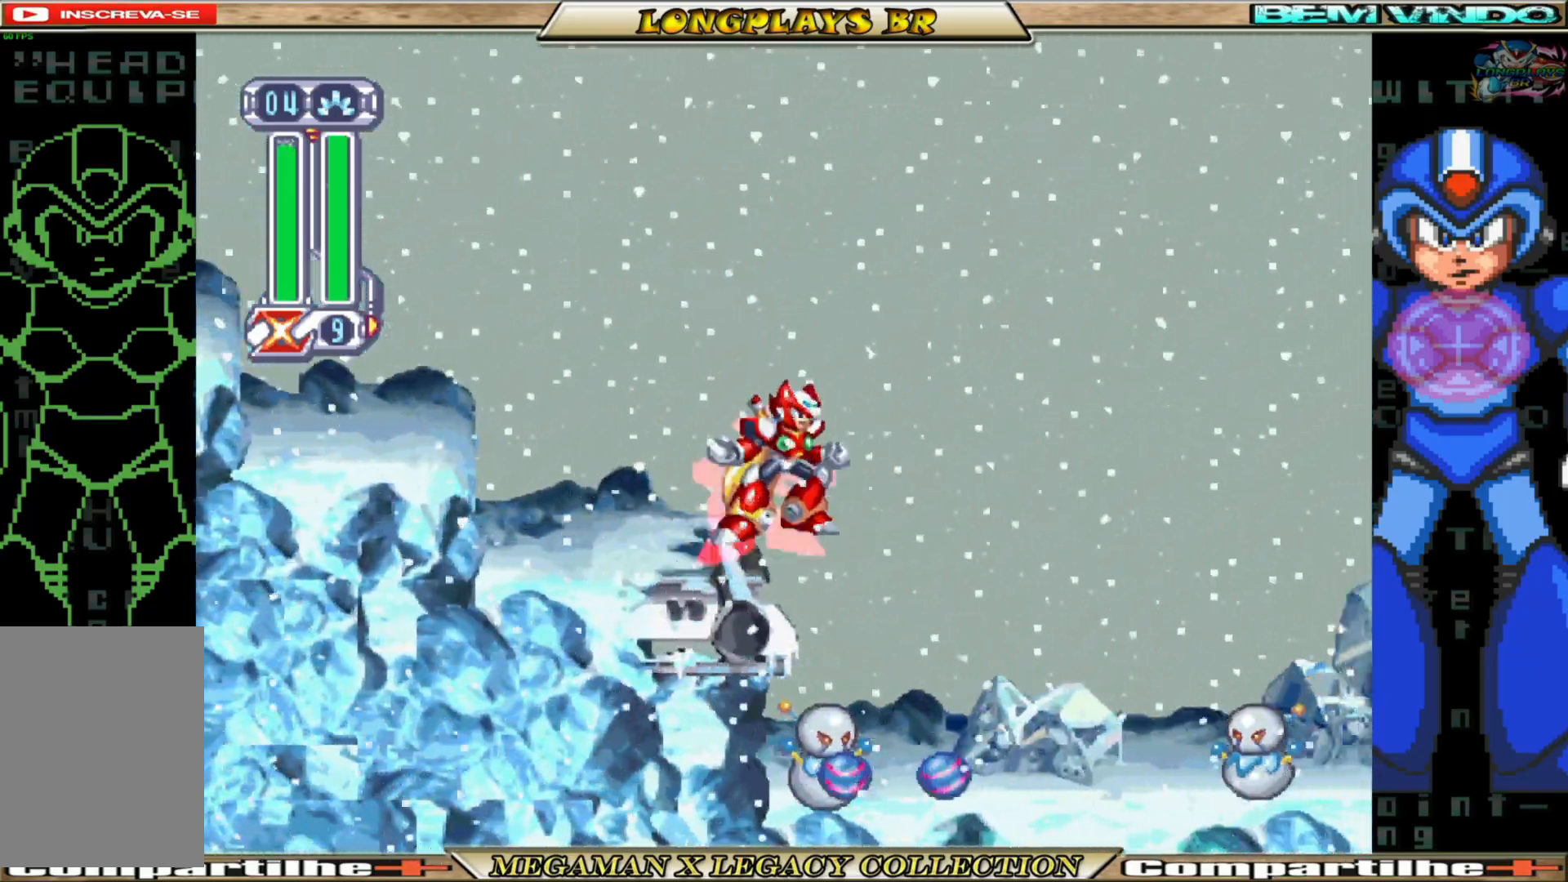
{"buttons": [], "left_stick": "center", "right_stick": "center", "events": [[50, "DPAD_RIGHT", "up"], [67, "A", "up"], [83, "B", "up"], [367, "X", "down"], [483, "X", "up"]]}